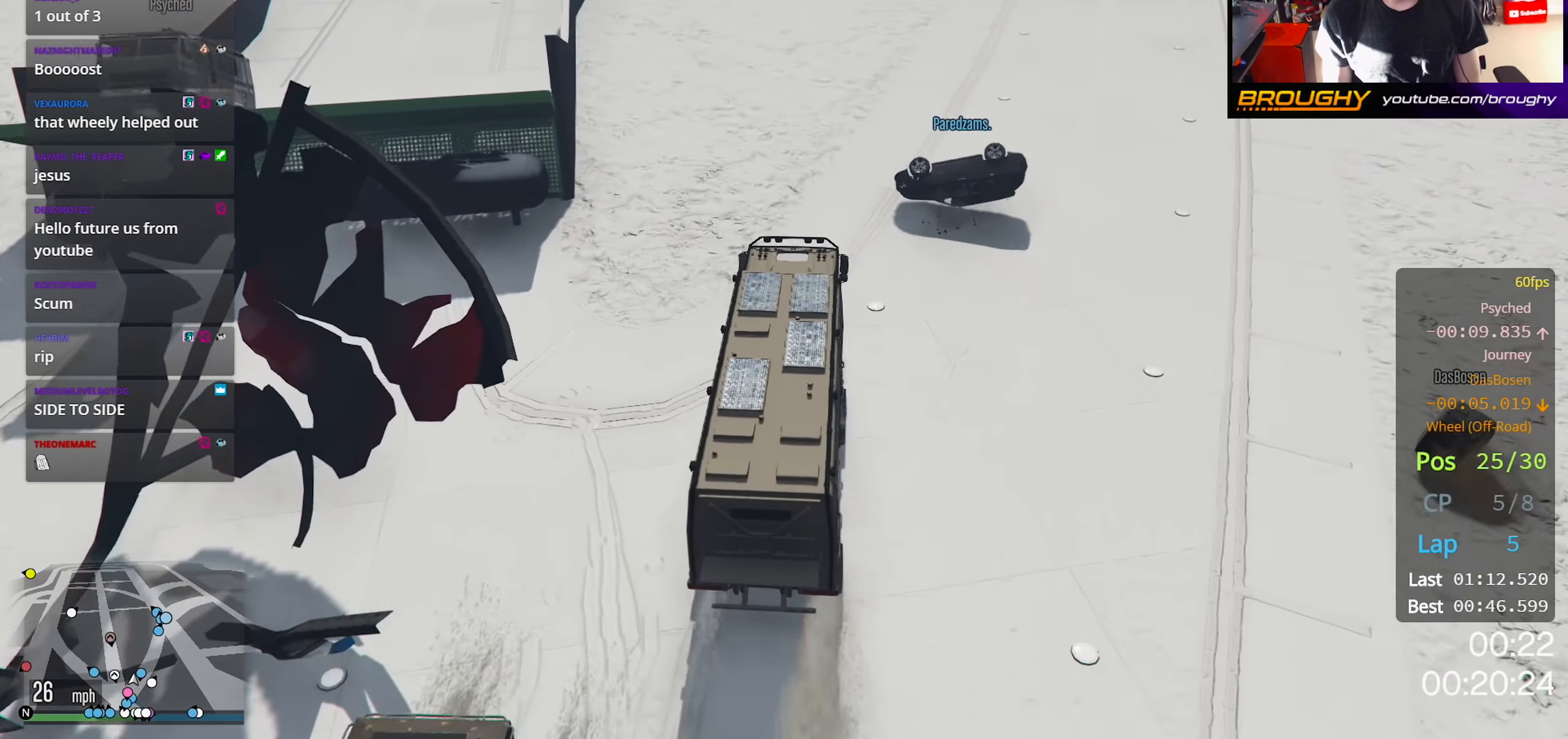
Gameplay with a controller (Xbox layout); each line is a JSON object with the inputs held at the frame after it. "events" lists button and stick changes between this image and that frame as [ms after this image, input, new state], when the widget could be followed in between.
{"buttons": ["R2"], "left_stick": "right", "right_stick": "center", "events": [[400, "left_stick", "right"]]}
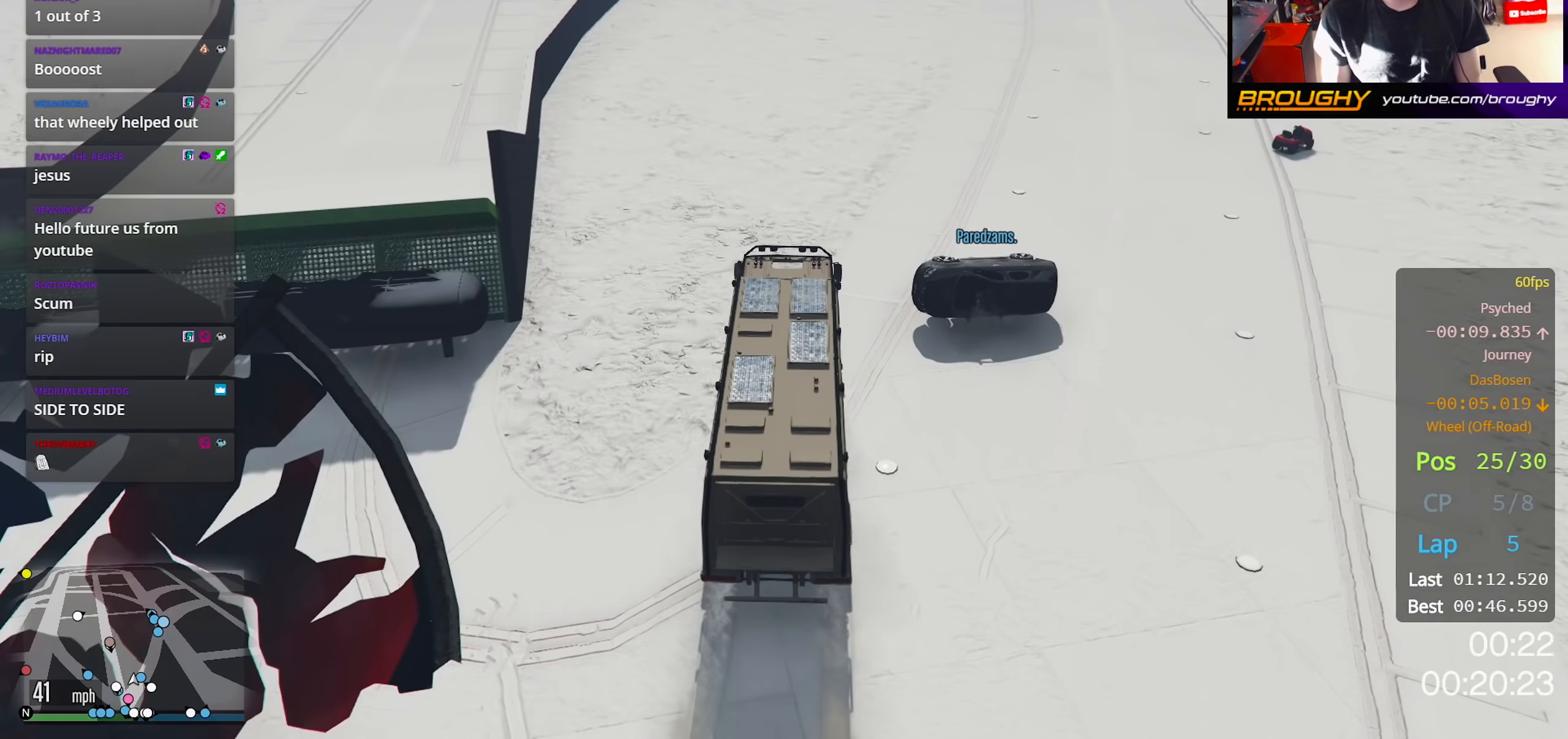
{"buttons": ["R2"], "left_stick": "center", "right_stick": "center", "events": [[483, "left_stick", "center"]]}
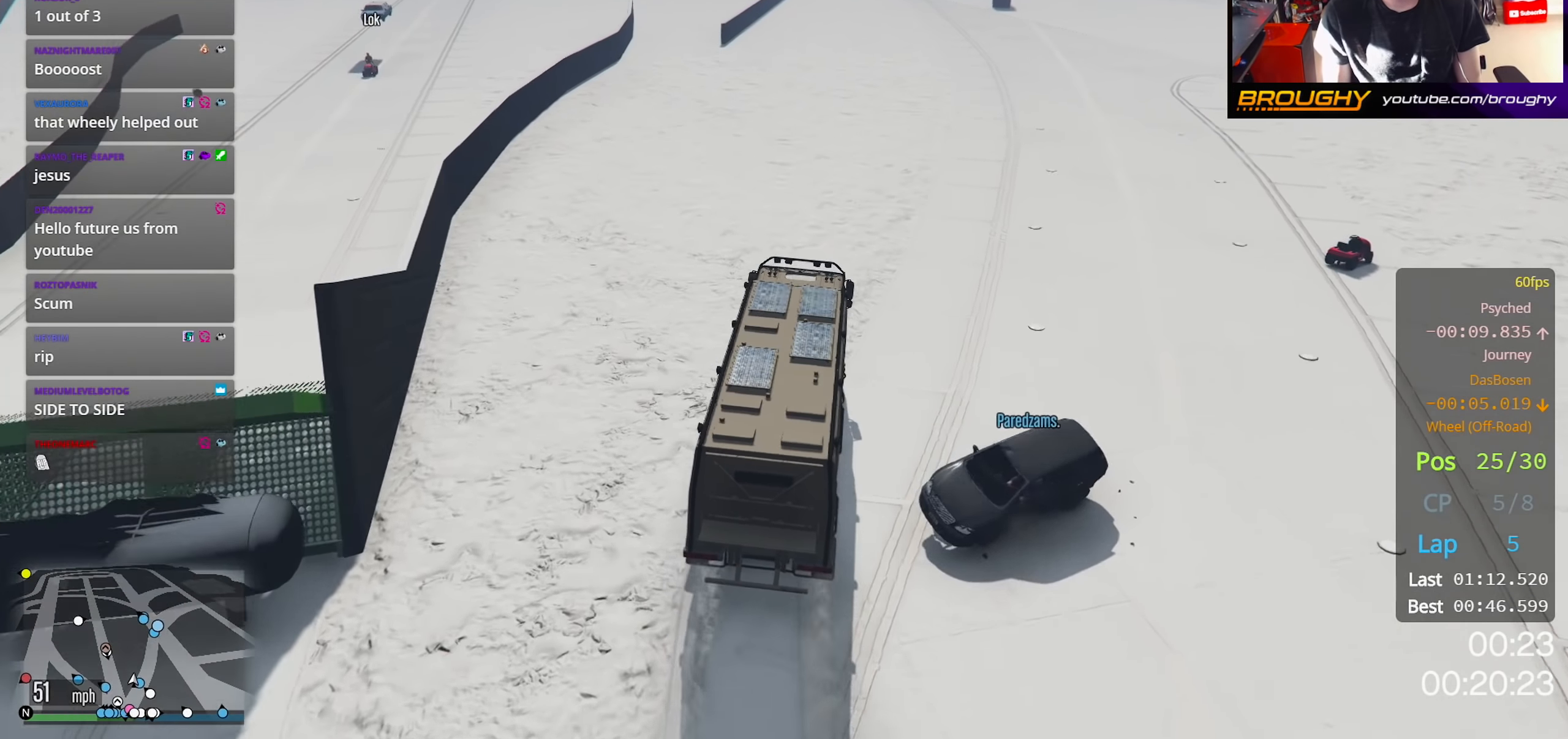
{"buttons": ["R2", "R3"], "left_stick": "center", "right_stick": "center", "events": [[133, "left_stick", "right"], [283, "R3", "down"], [283, "left_stick", "center"]]}
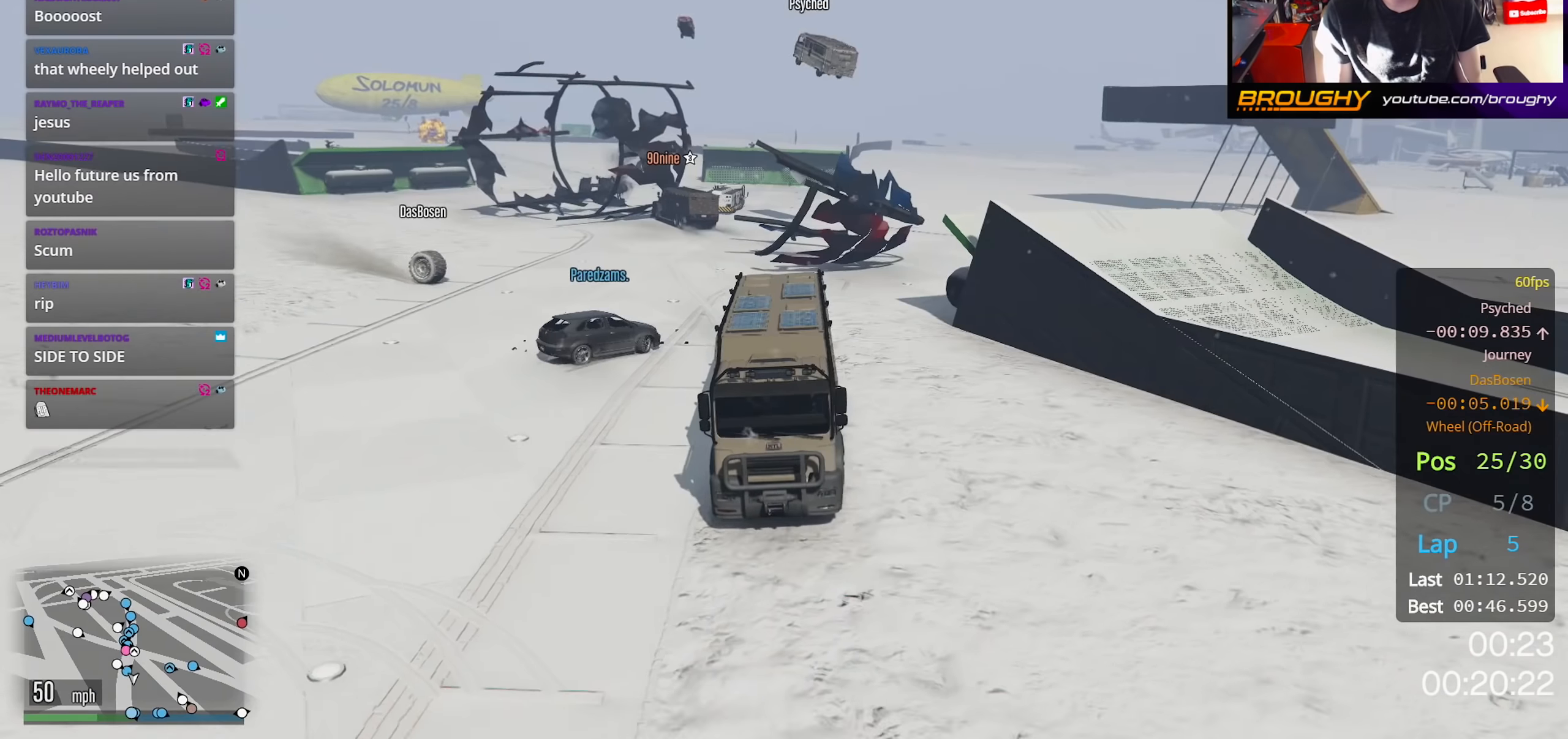
{"buttons": ["R2", "R3"], "left_stick": "center", "right_stick": "center", "events": []}
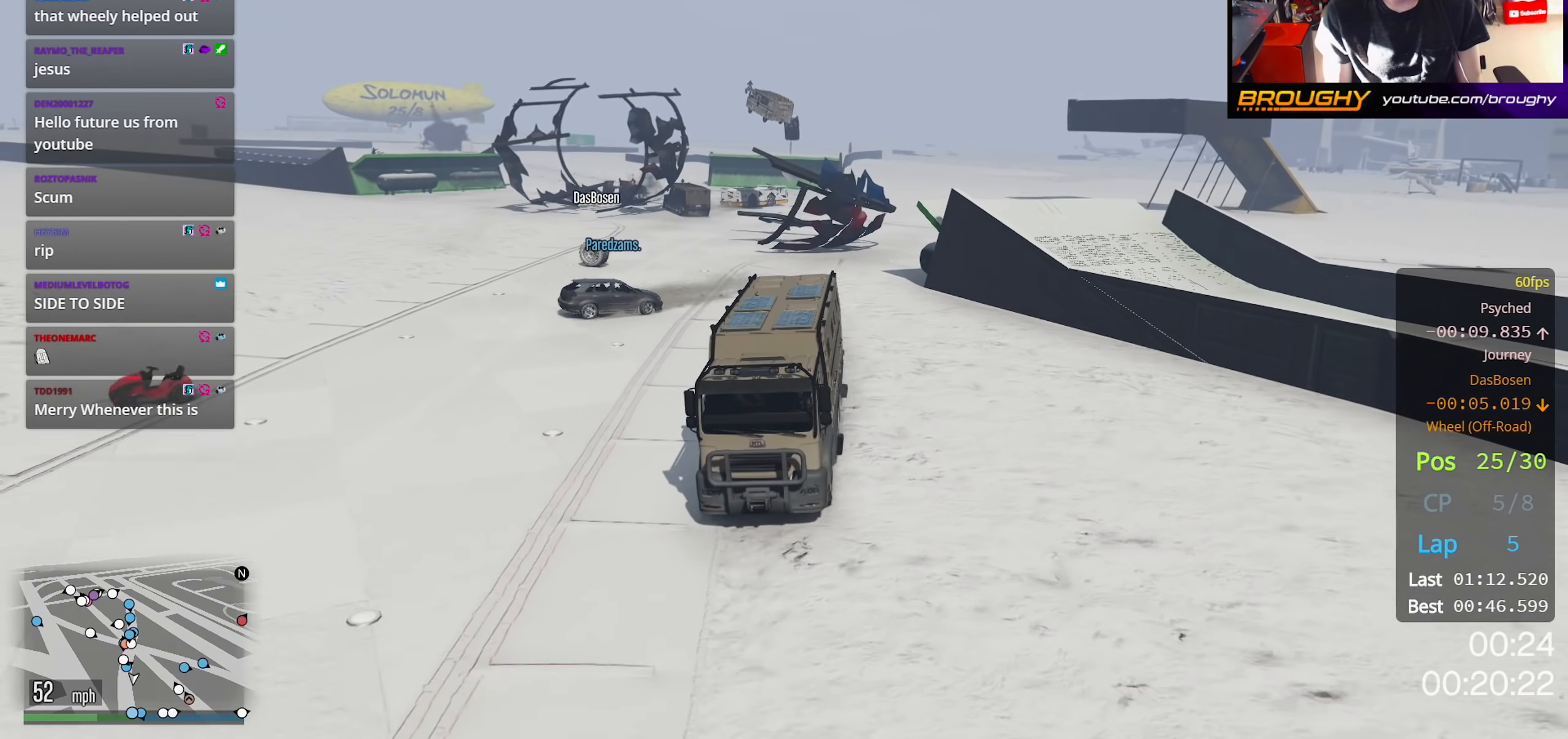
{"buttons": ["R2", "R3"], "left_stick": "center", "right_stick": "center", "events": []}
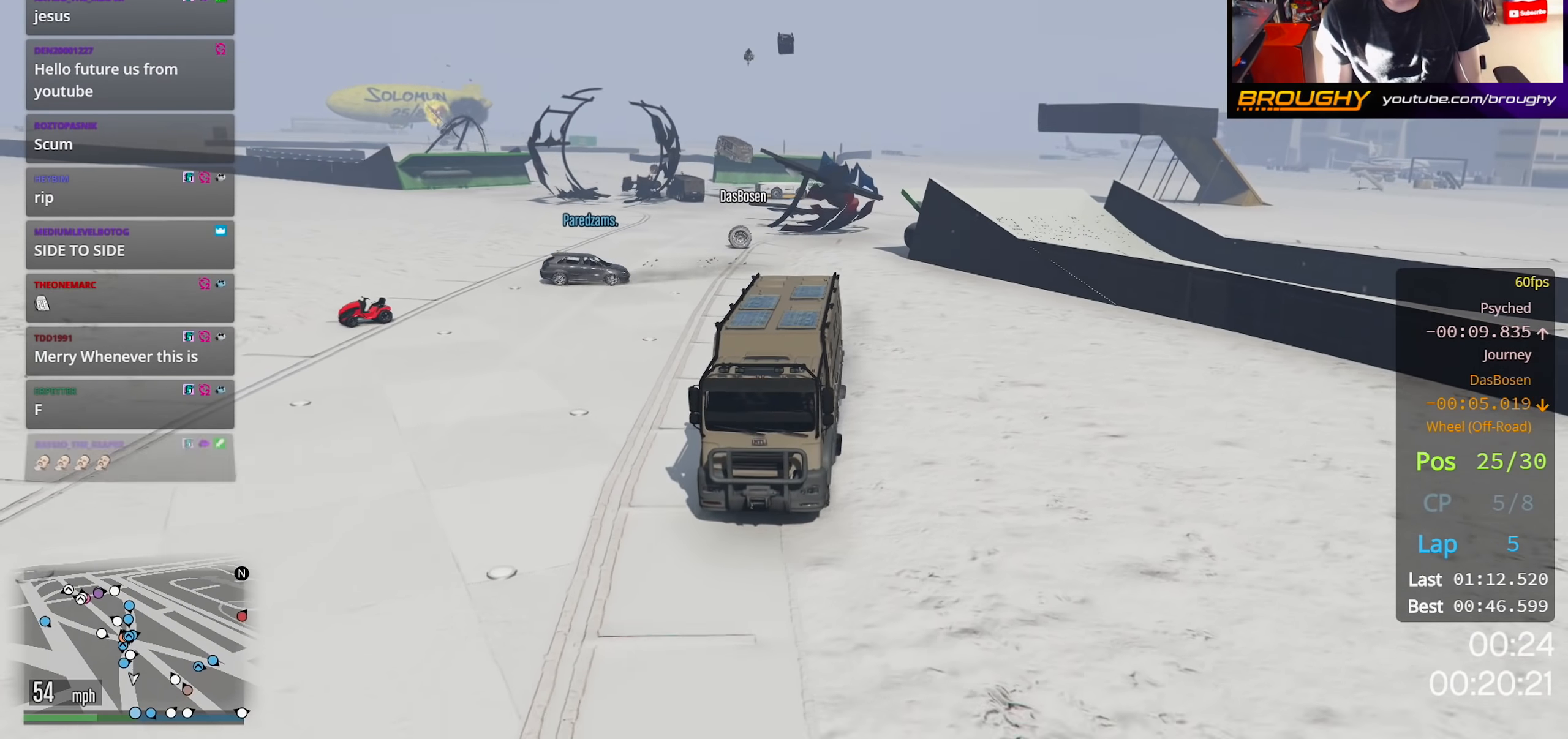
{"buttons": ["R2"], "left_stick": "center", "right_stick": "center", "events": [[500, "R3", "up"]]}
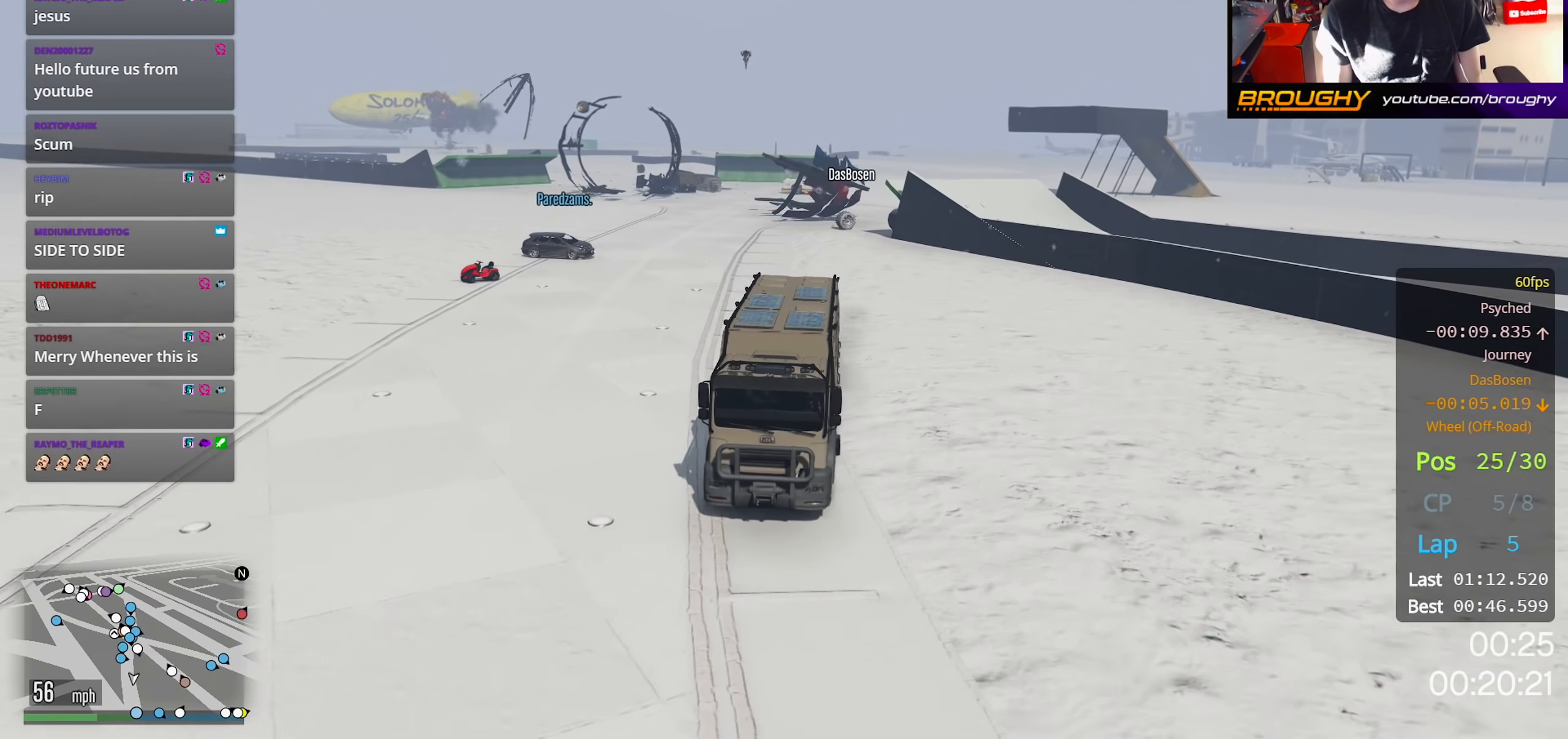
{"buttons": ["R2"], "left_stick": "center", "right_stick": "center", "events": [[17, "right_stick", "up"], [100, "right_stick", "center"]]}
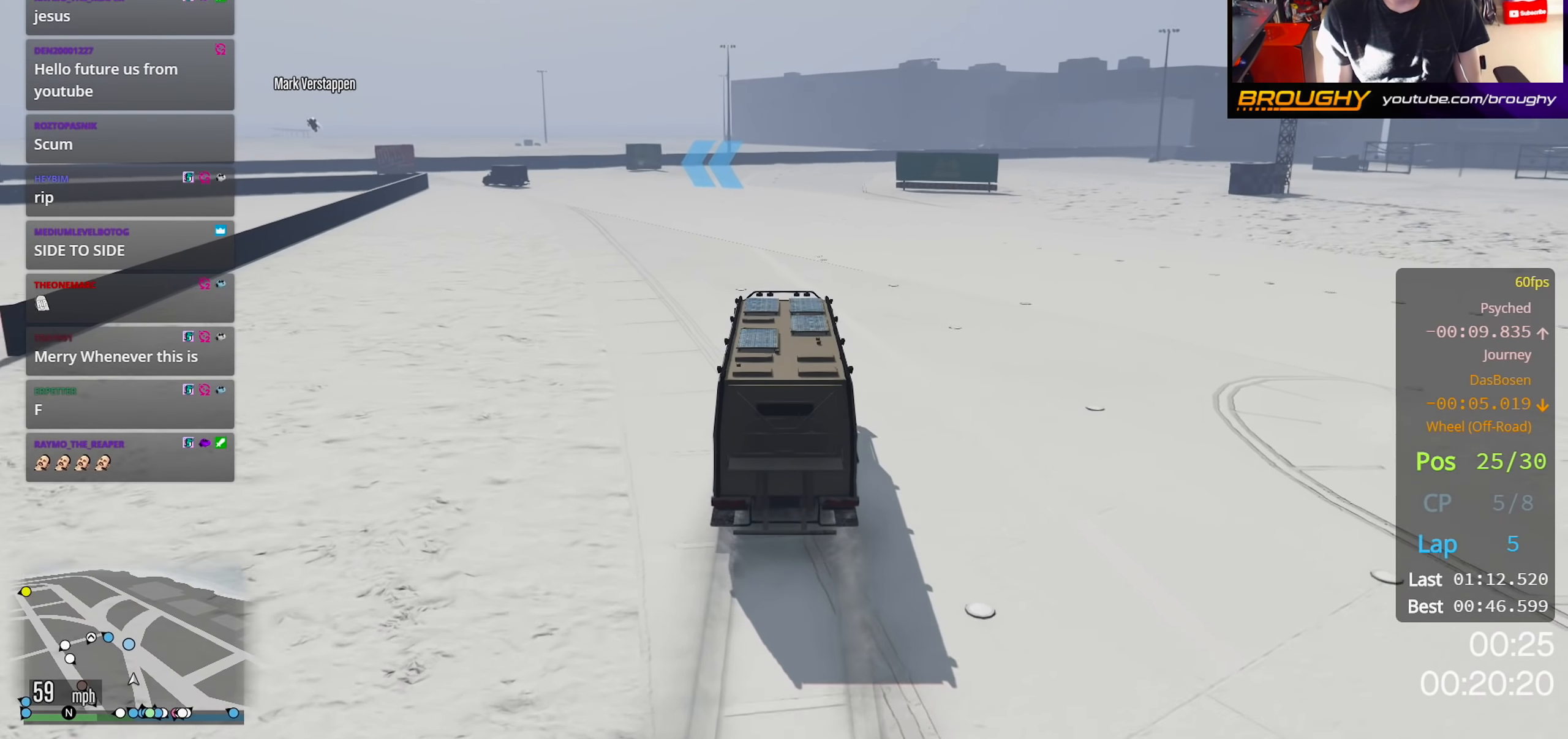
{"buttons": ["R2"], "left_stick": "center", "right_stick": "center", "events": []}
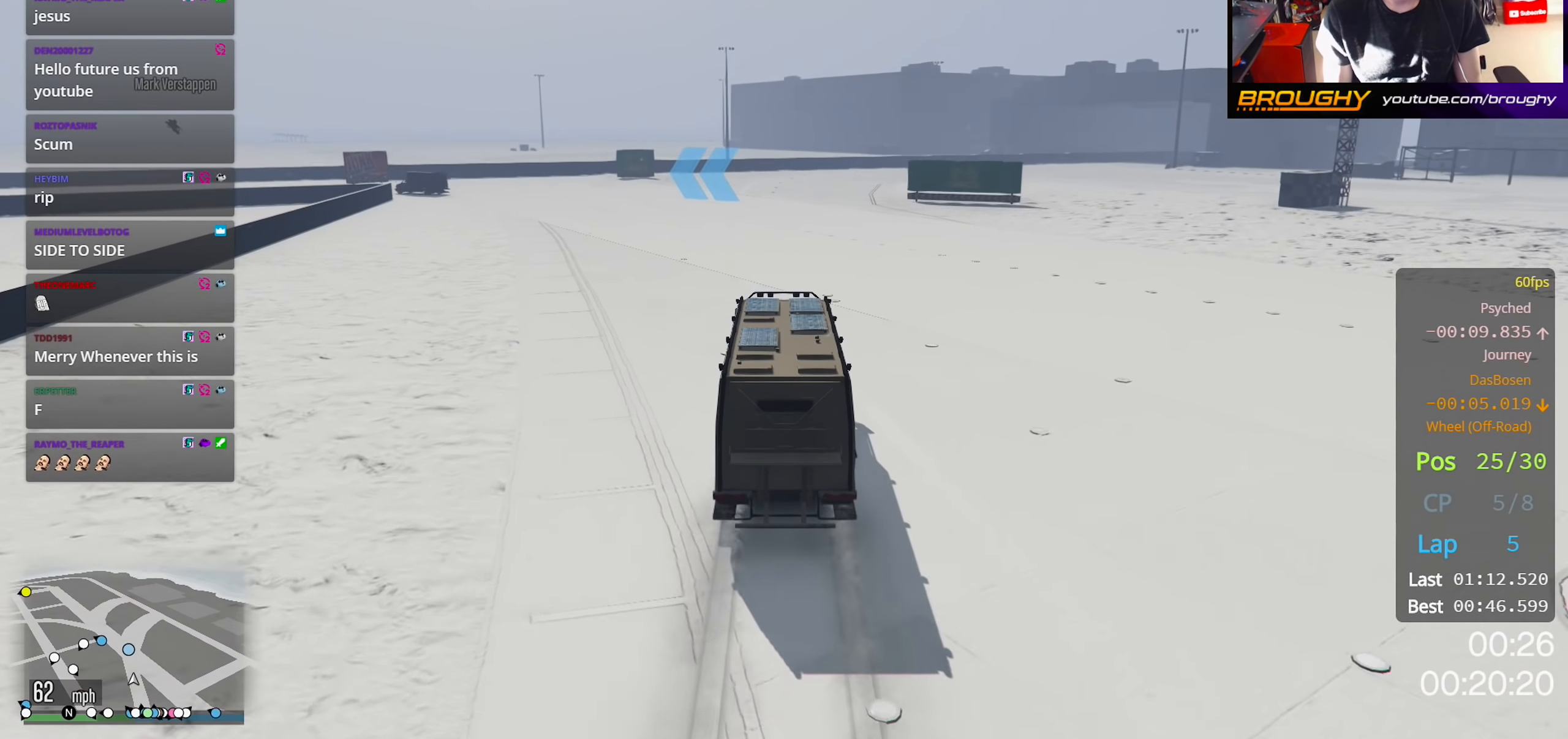
{"buttons": ["R2"], "left_stick": "up-left", "right_stick": "center", "events": [[450, "left_stick", "up-left"]]}
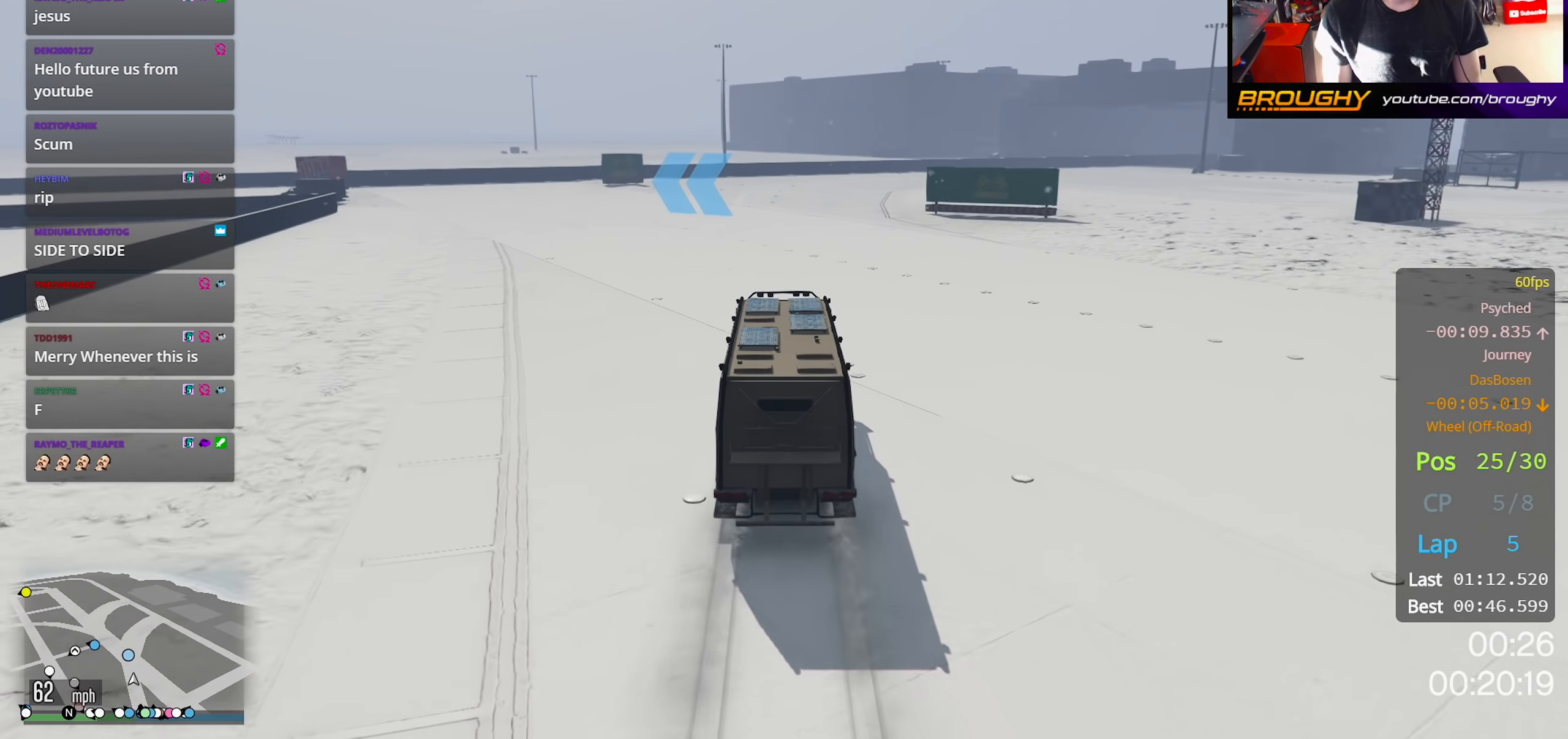
{"buttons": ["R2"], "left_stick": "up-left", "right_stick": "center", "events": [[267, "left_stick", "center"], [383, "left_stick", "up-left"]]}
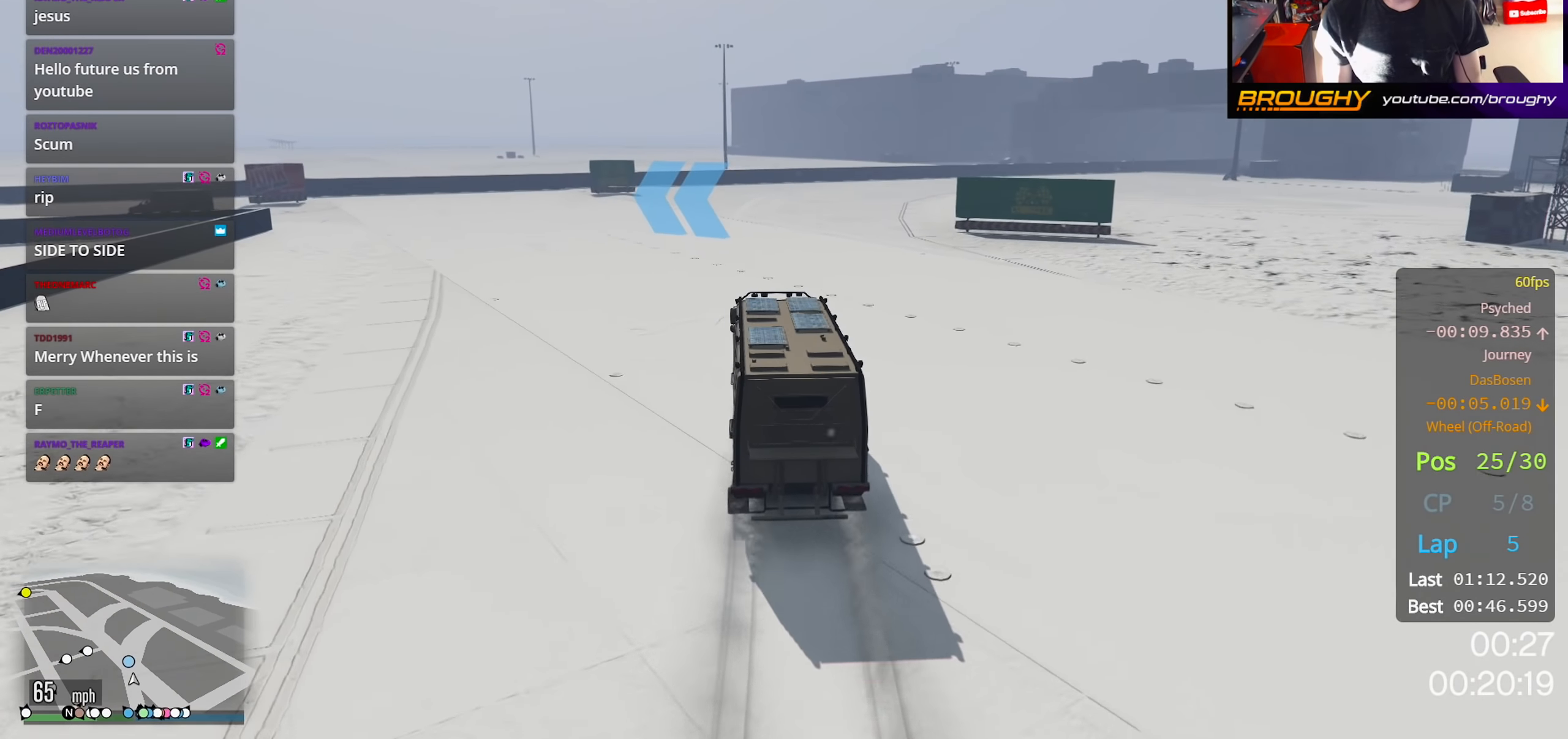
{"buttons": ["R2"], "left_stick": "up-left", "right_stick": "center", "events": []}
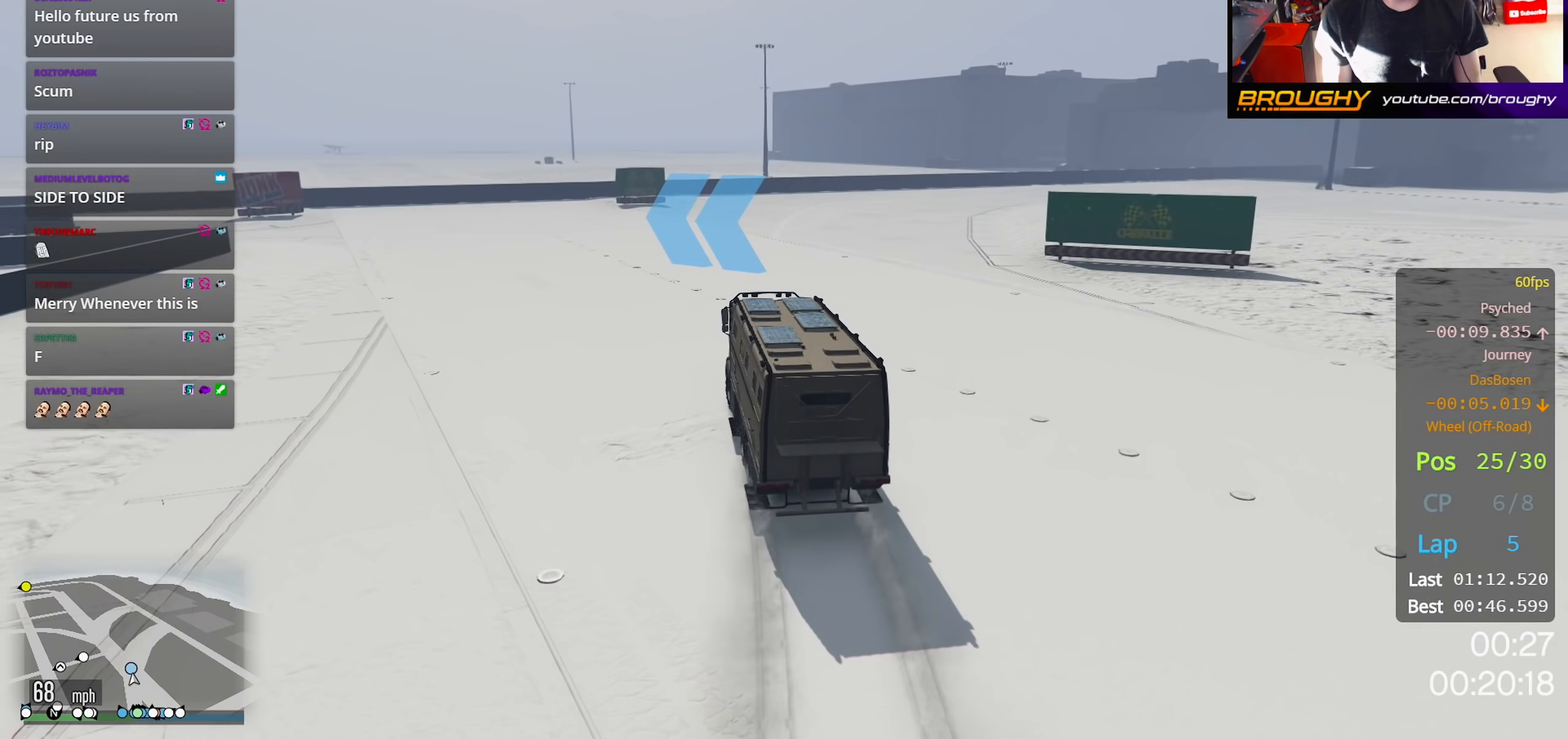
{"buttons": [], "left_stick": "up-left", "right_stick": "center", "events": [[300, "R2", "up"]]}
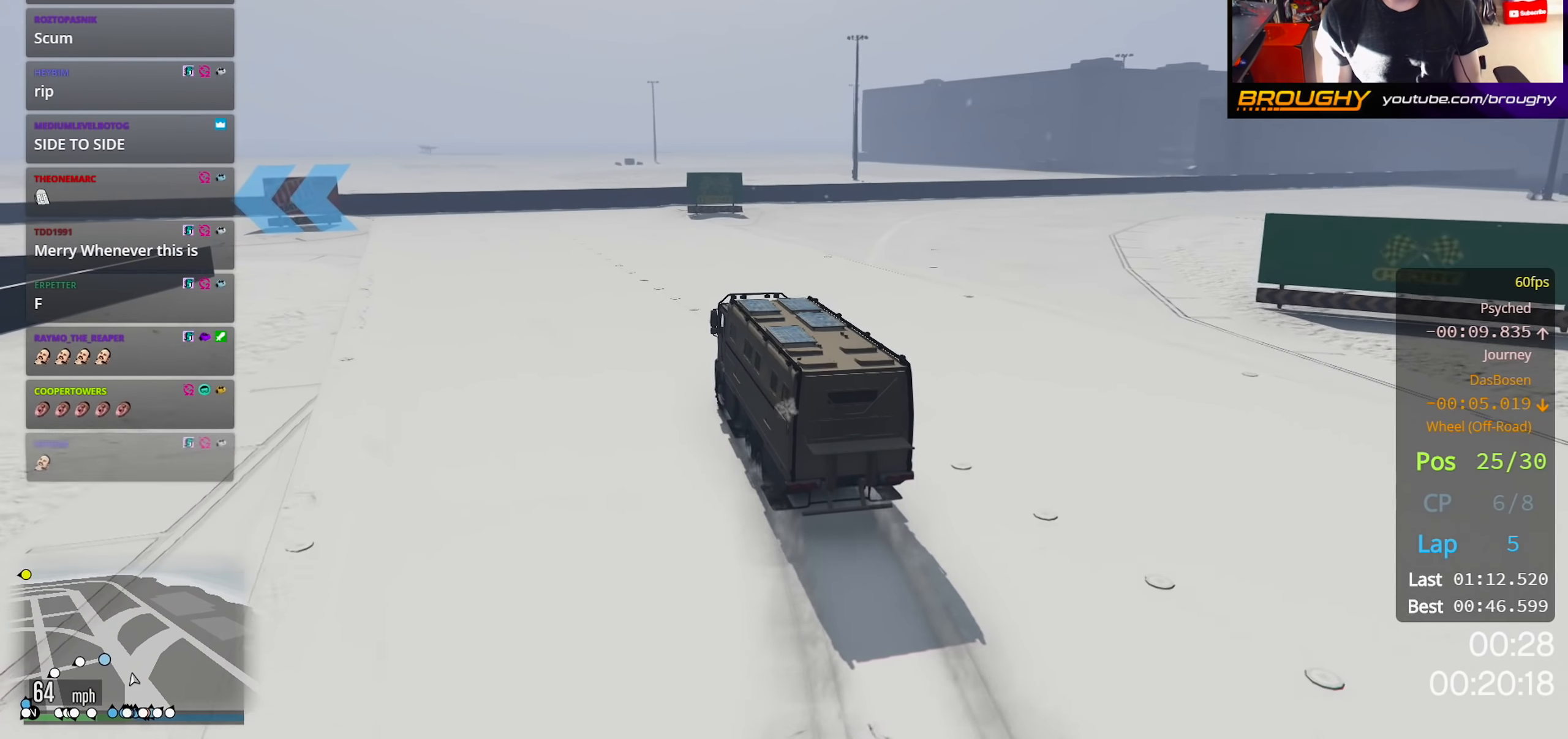
{"buttons": ["R2"], "left_stick": "up-left", "right_stick": "center", "events": [[467, "R2", "down"]]}
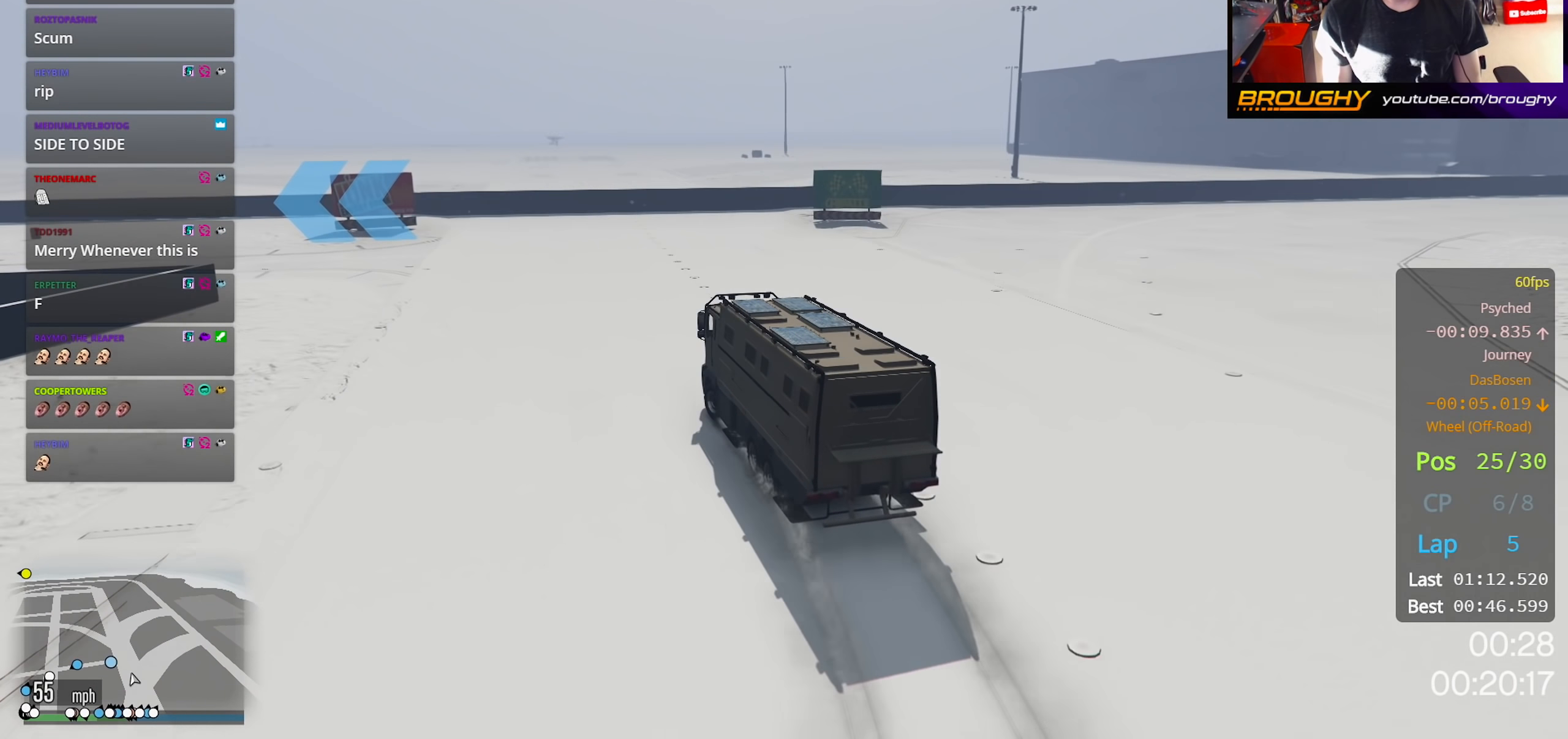
{"buttons": ["R2"], "left_stick": "up-left", "right_stick": "center", "events": []}
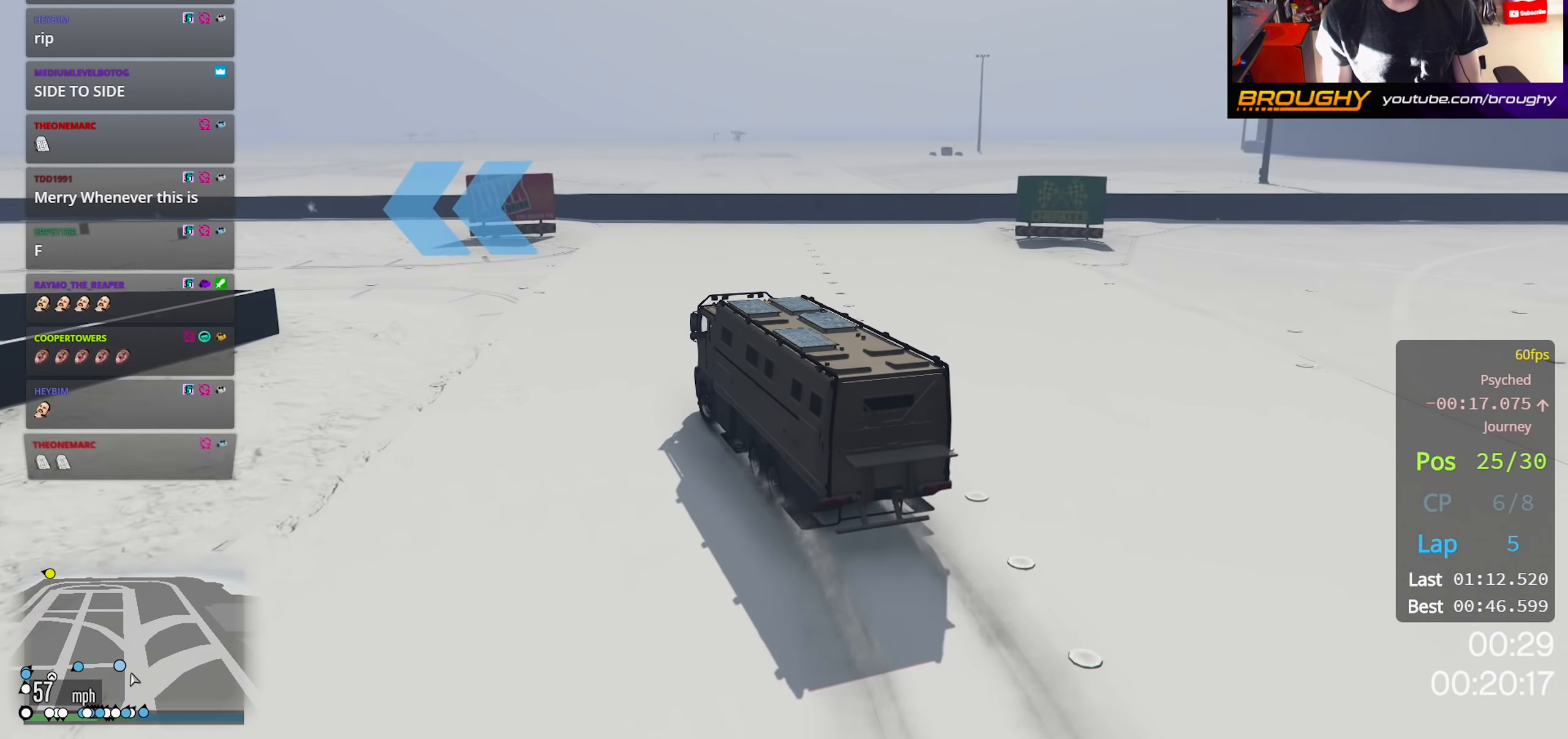
{"buttons": ["R2"], "left_stick": "up-left", "right_stick": "center", "events": []}
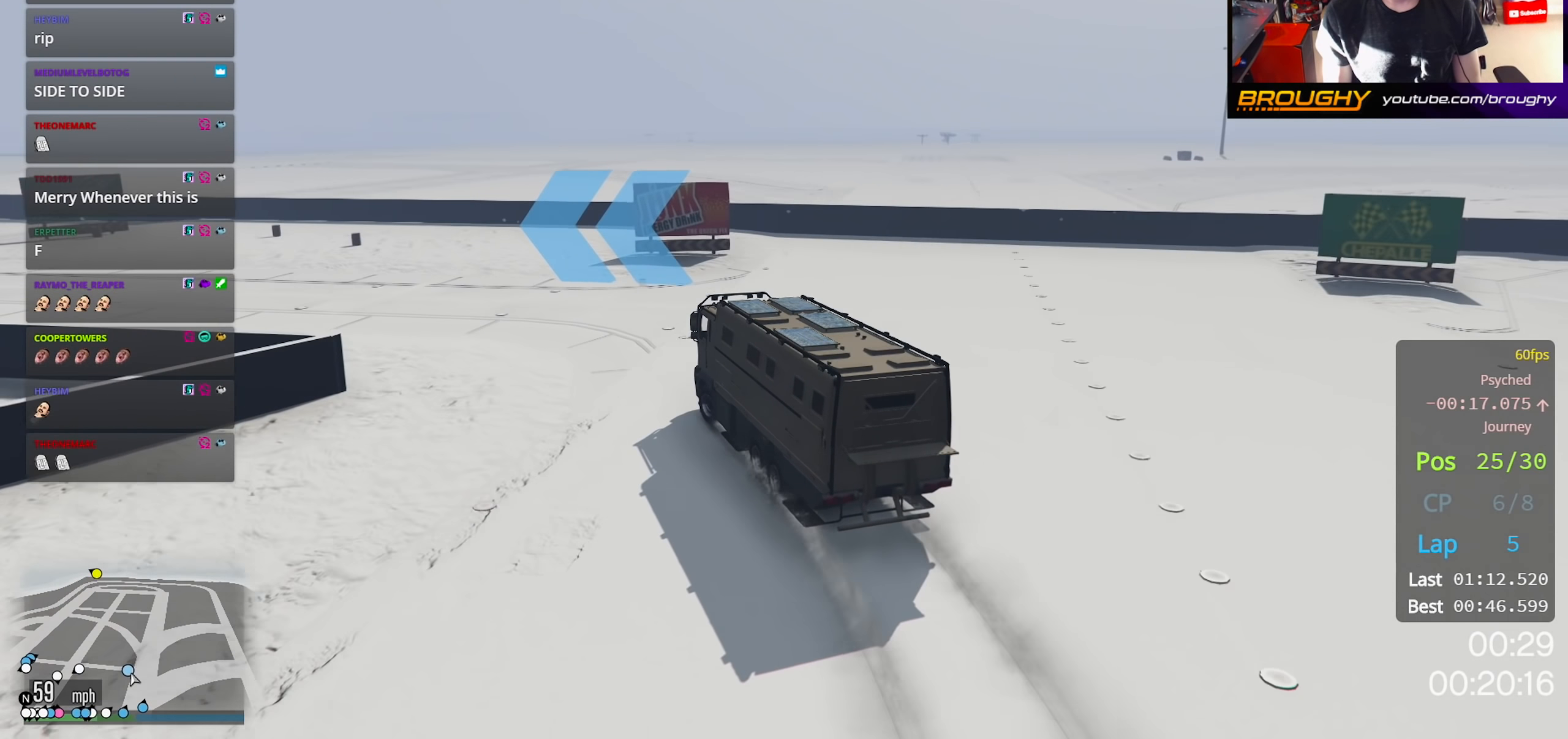
{"buttons": [], "left_stick": "up-left", "right_stick": "center", "events": [[200, "R2", "up"]]}
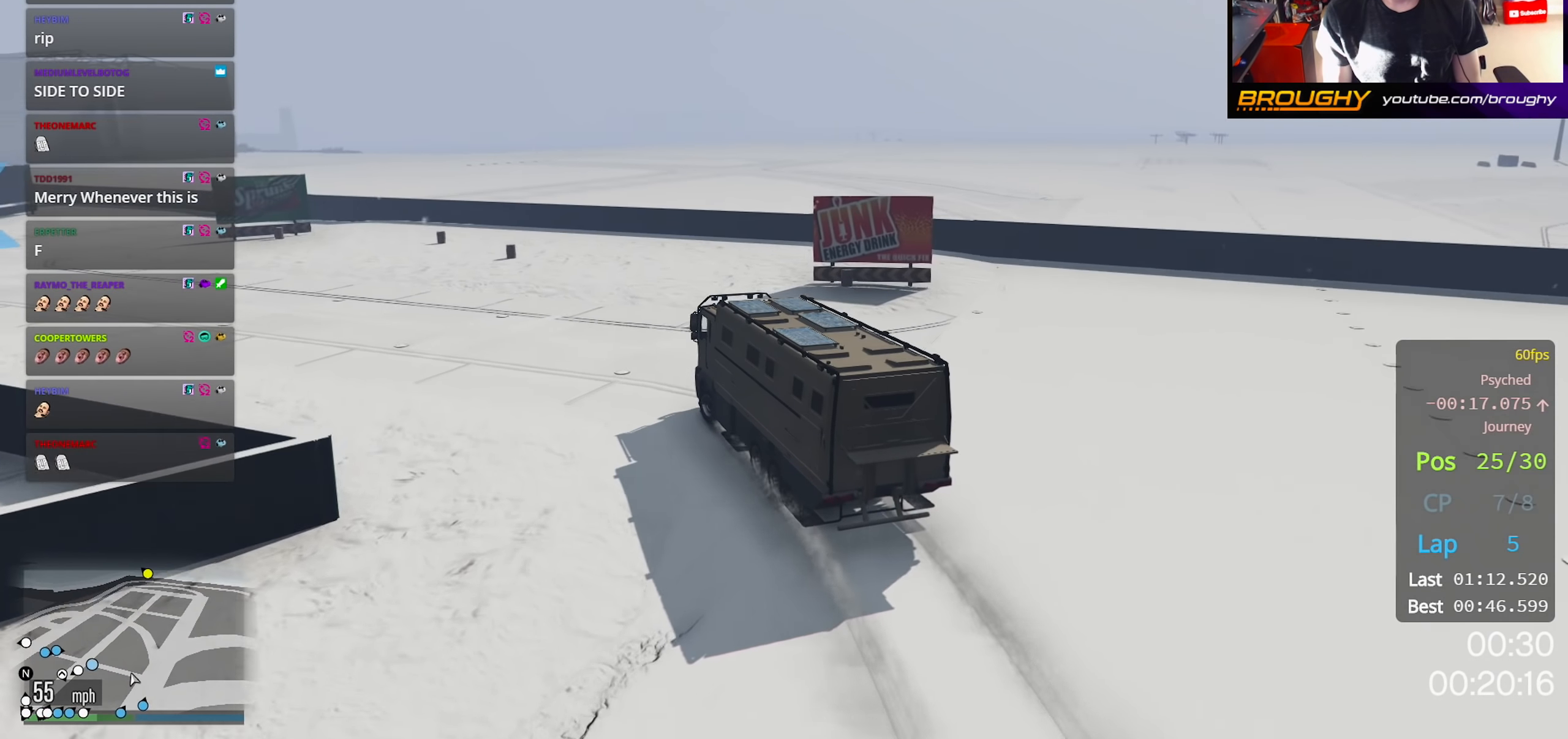
{"buttons": [], "left_stick": "up-left", "right_stick": "center", "events": []}
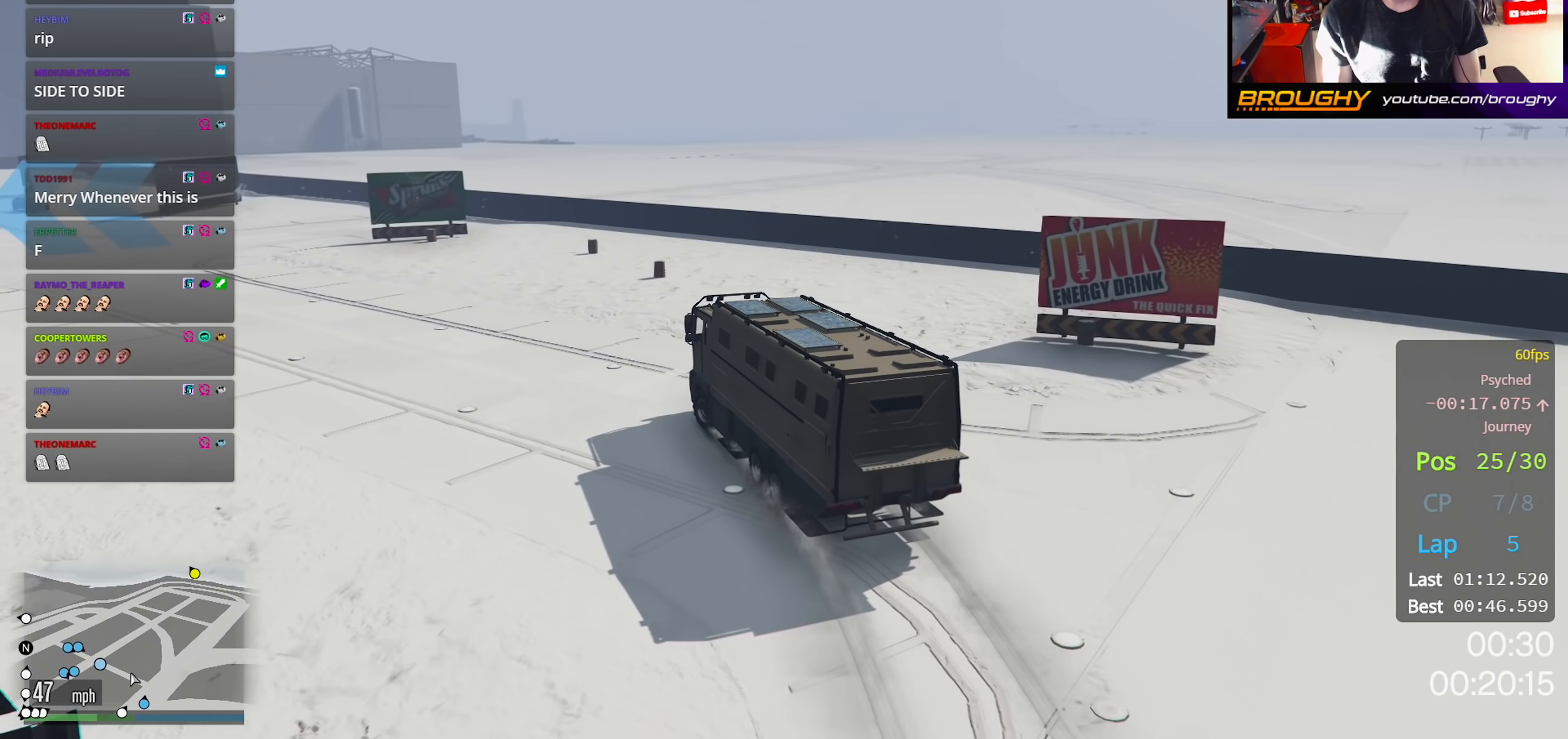
{"buttons": ["R2"], "left_stick": "up-left", "right_stick": "center", "events": [[450, "R2", "down"]]}
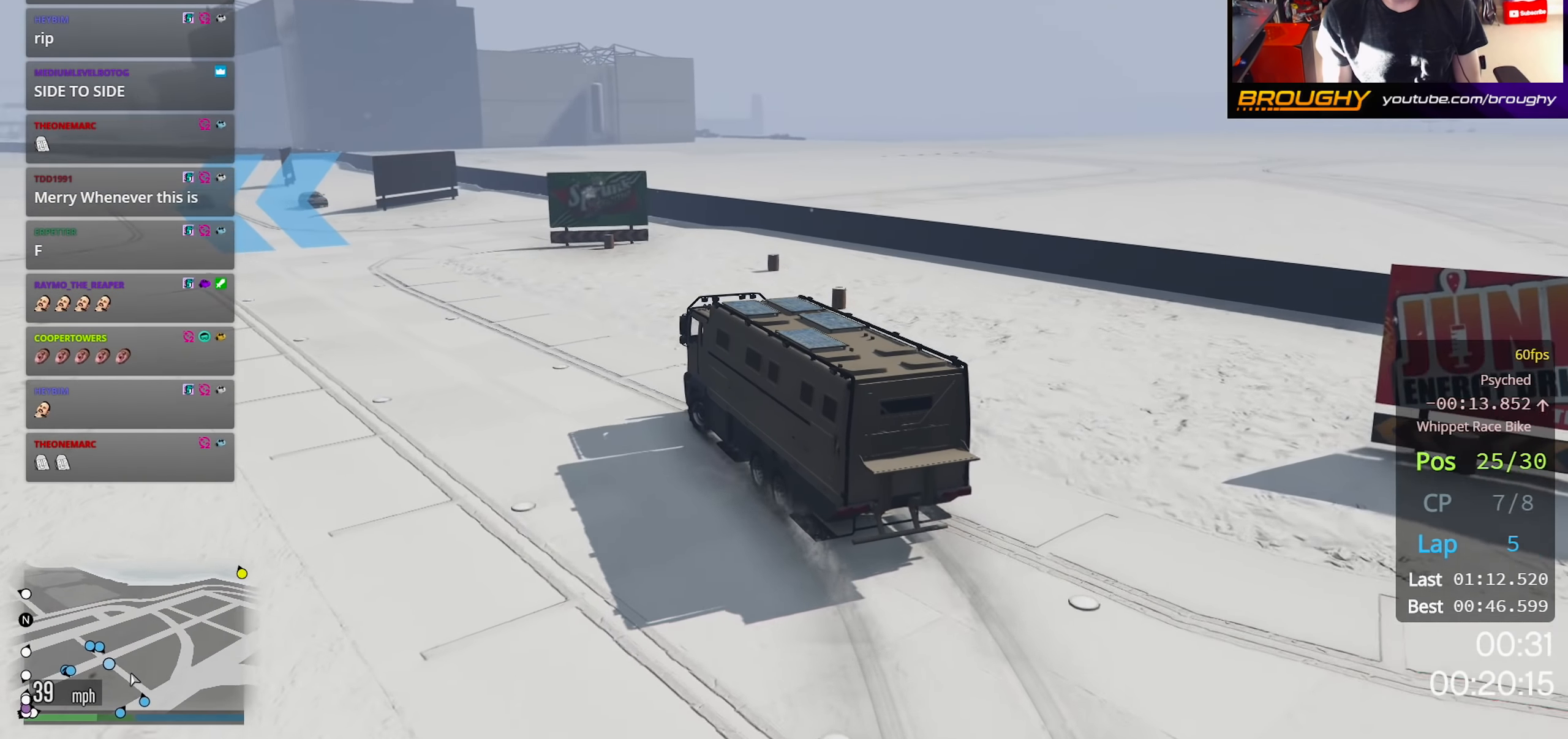
{"buttons": ["R2"], "left_stick": "up-left", "right_stick": "center", "events": []}
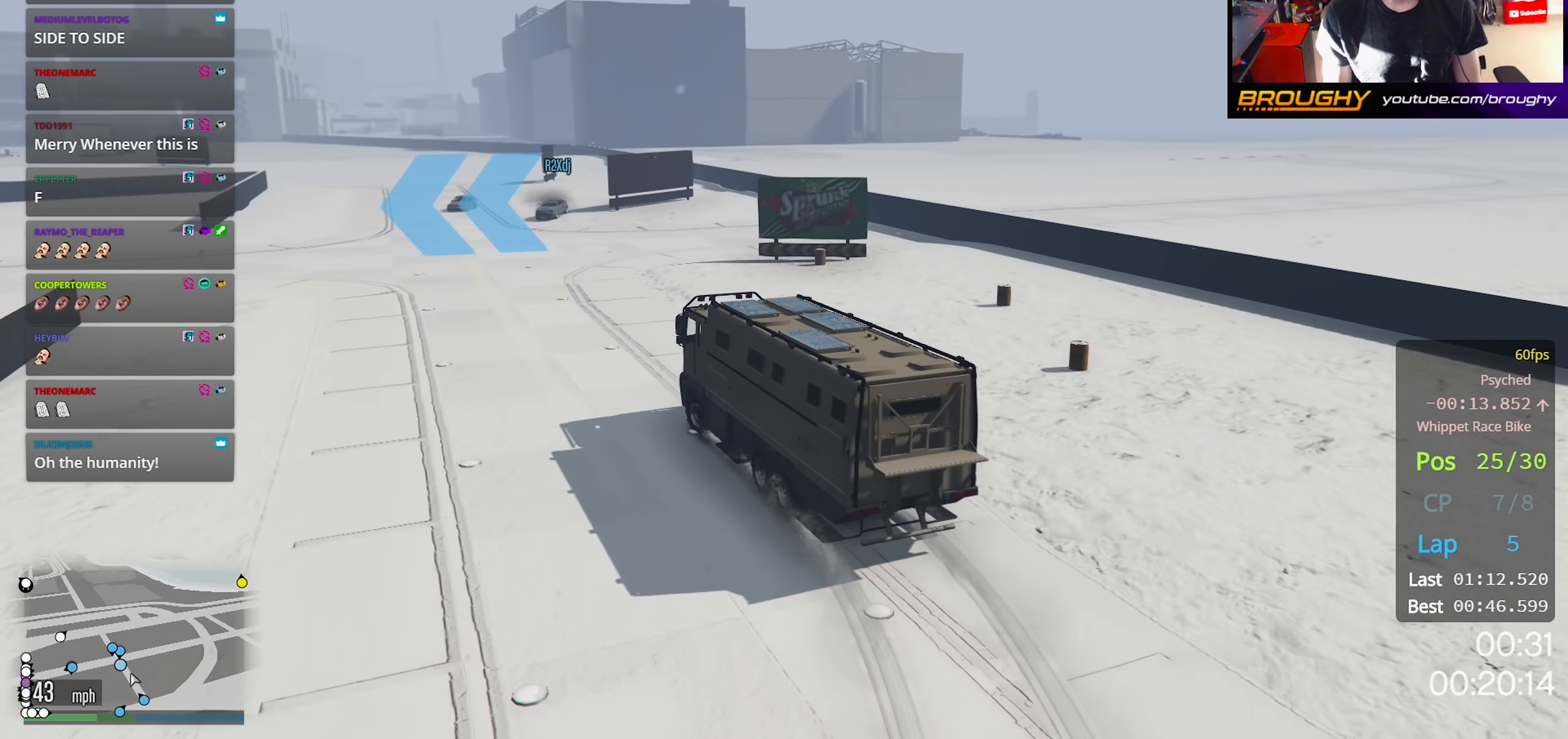
{"buttons": ["R2"], "left_stick": "up-left", "right_stick": "center", "events": []}
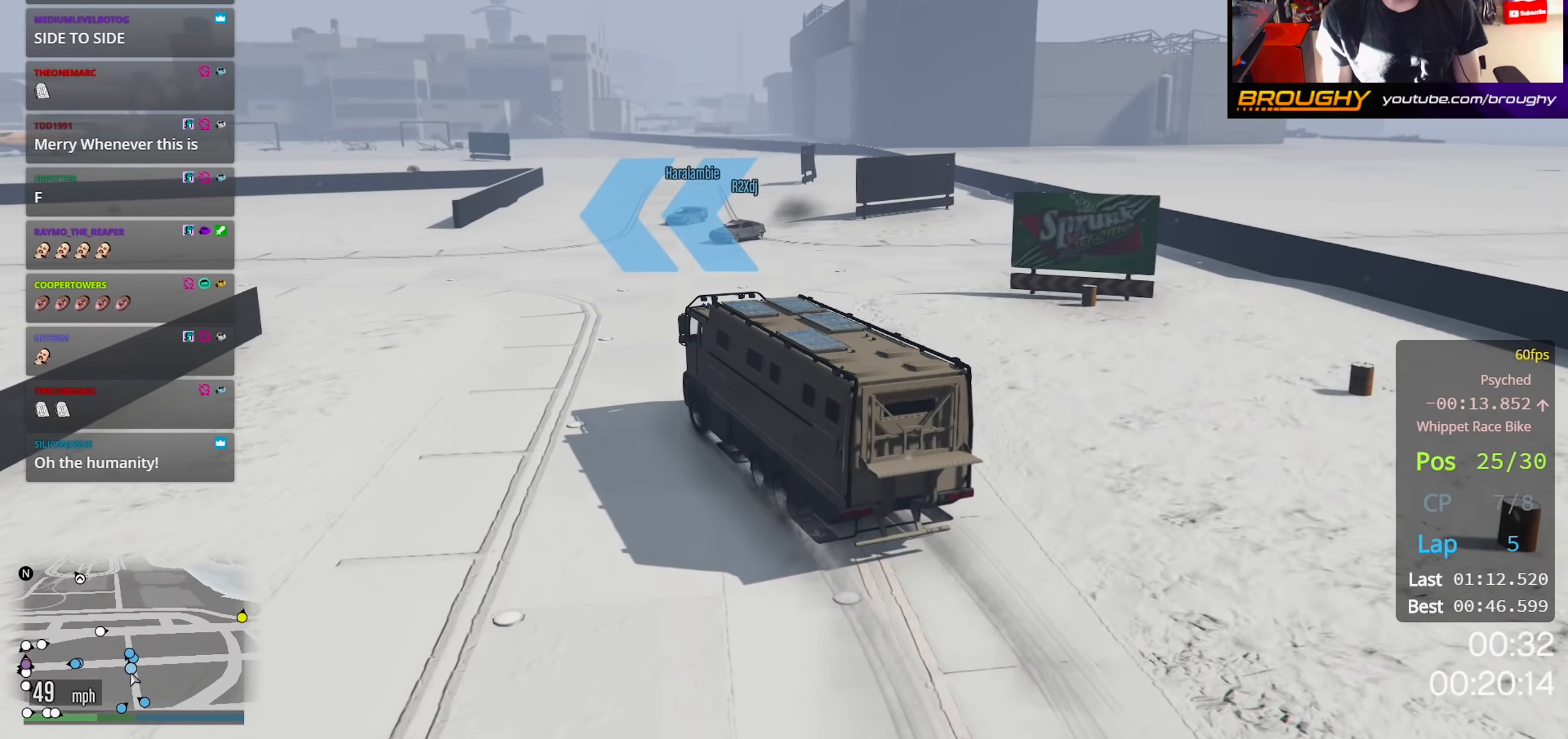
{"buttons": [], "left_stick": "up-left", "right_stick": "center", "events": [[500, "R2", "up"]]}
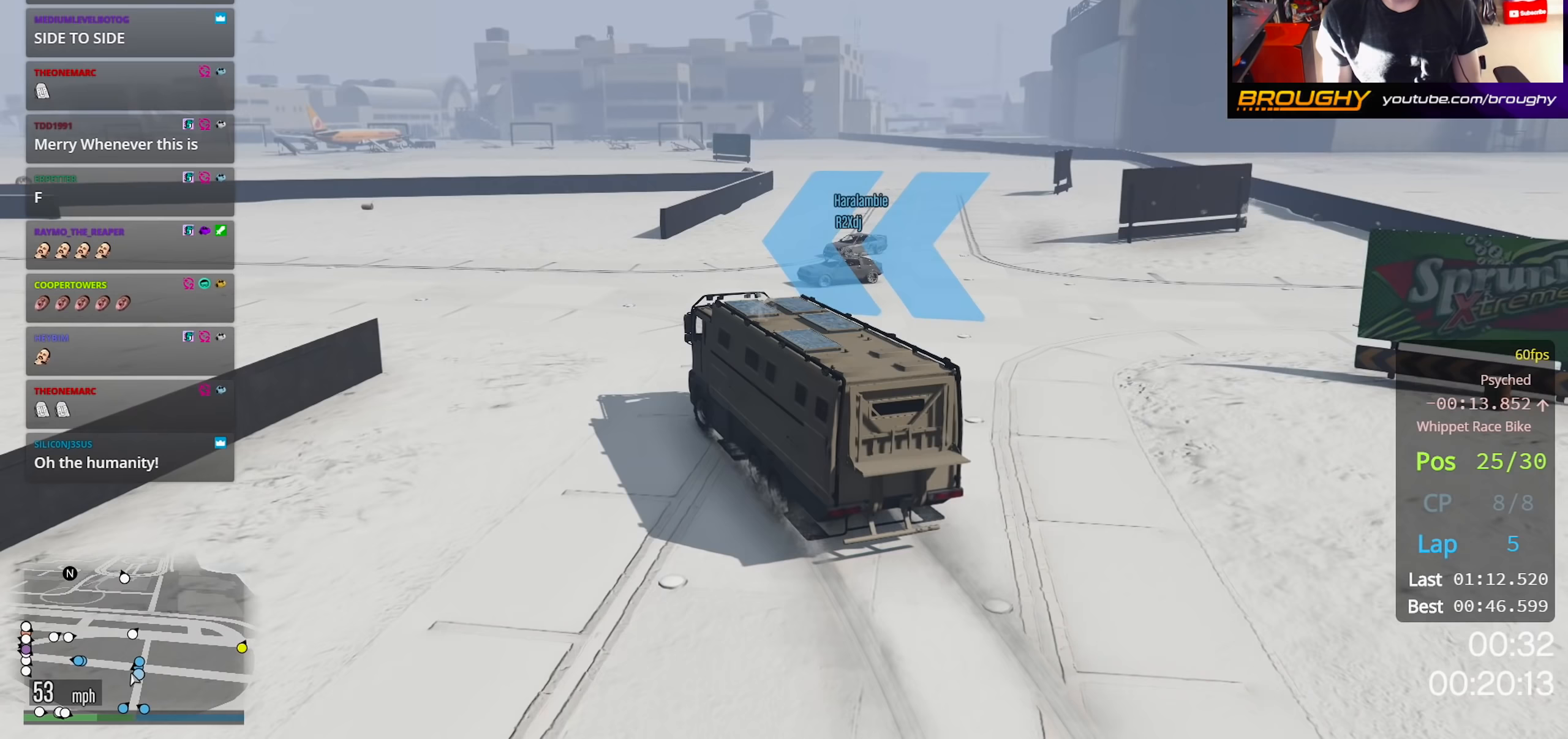
{"buttons": [], "left_stick": "up-left", "right_stick": "center", "events": []}
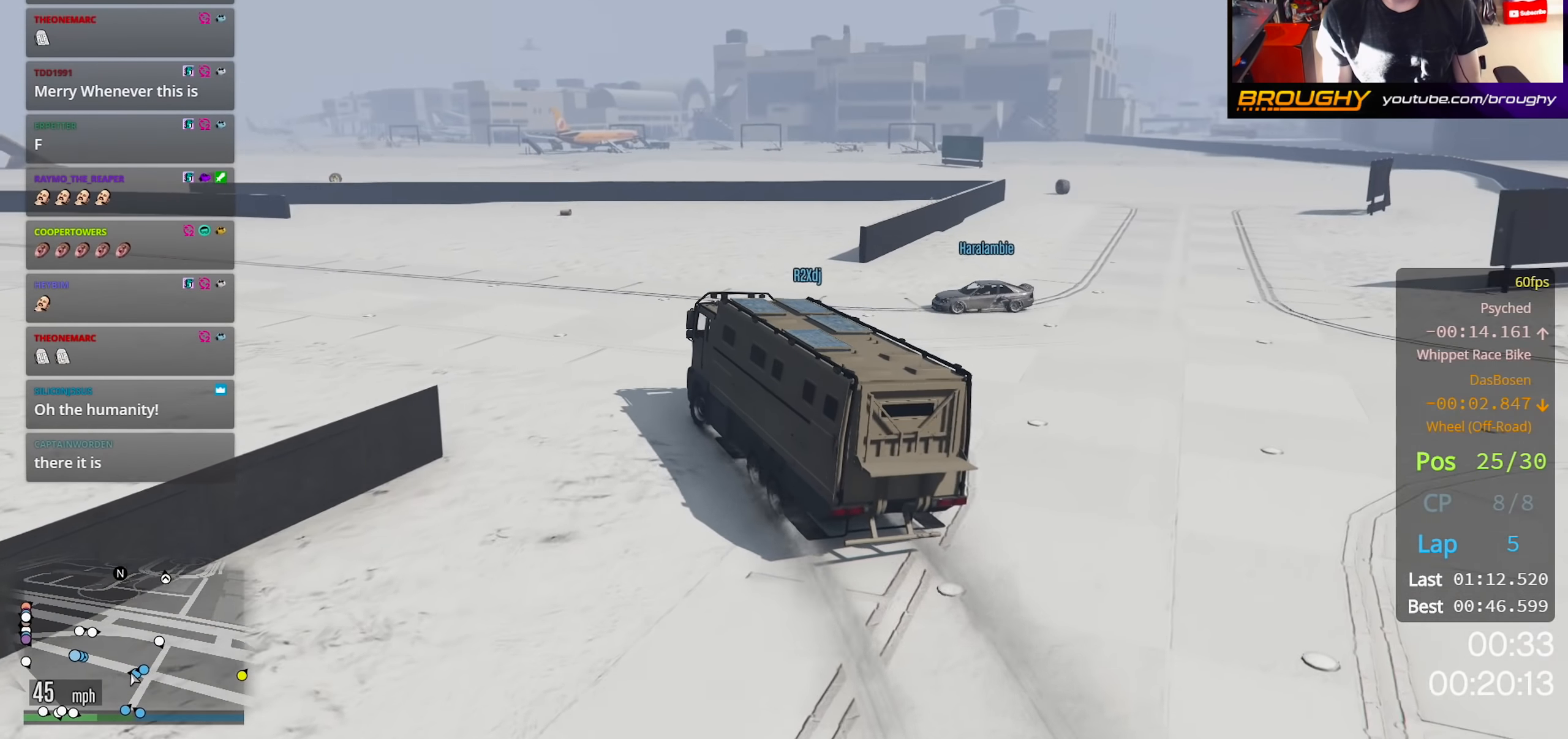
{"buttons": ["R2"], "left_stick": "up-left", "right_stick": "center", "events": [[100, "R2", "down"]]}
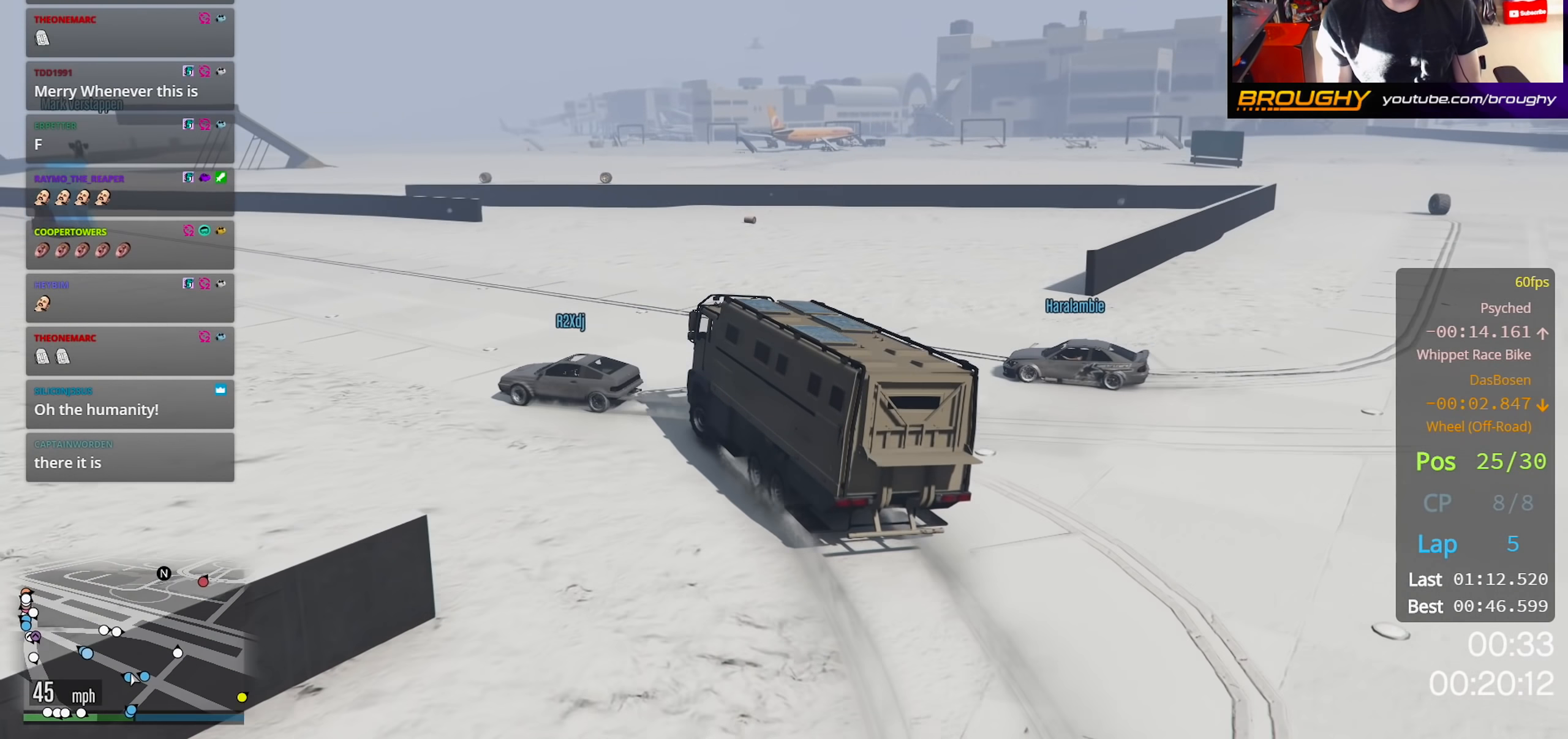
{"buttons": ["R2"], "left_stick": "up-left", "right_stick": "center", "events": []}
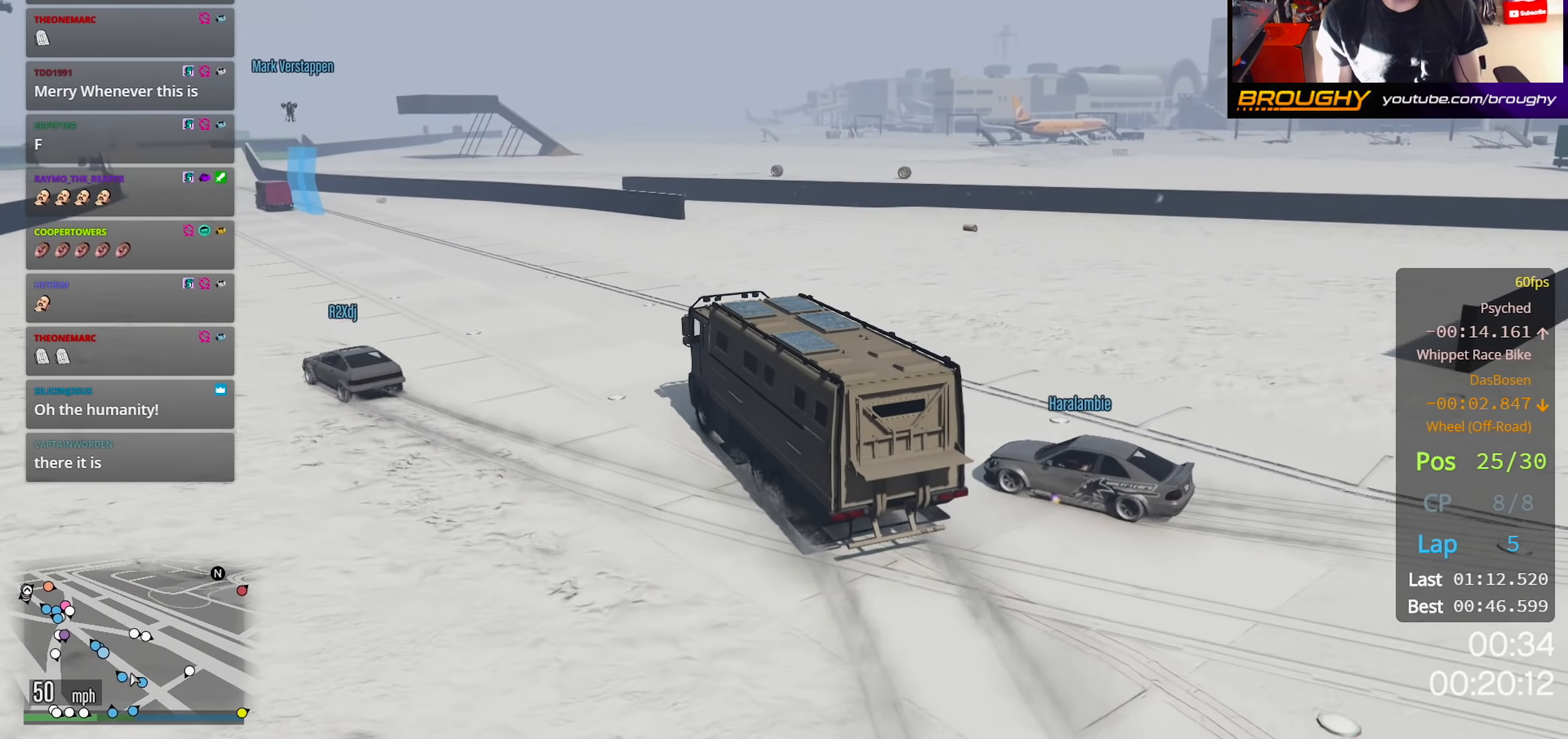
{"buttons": ["R2"], "left_stick": "center", "right_stick": "center", "events": [[250, "left_stick", "center"]]}
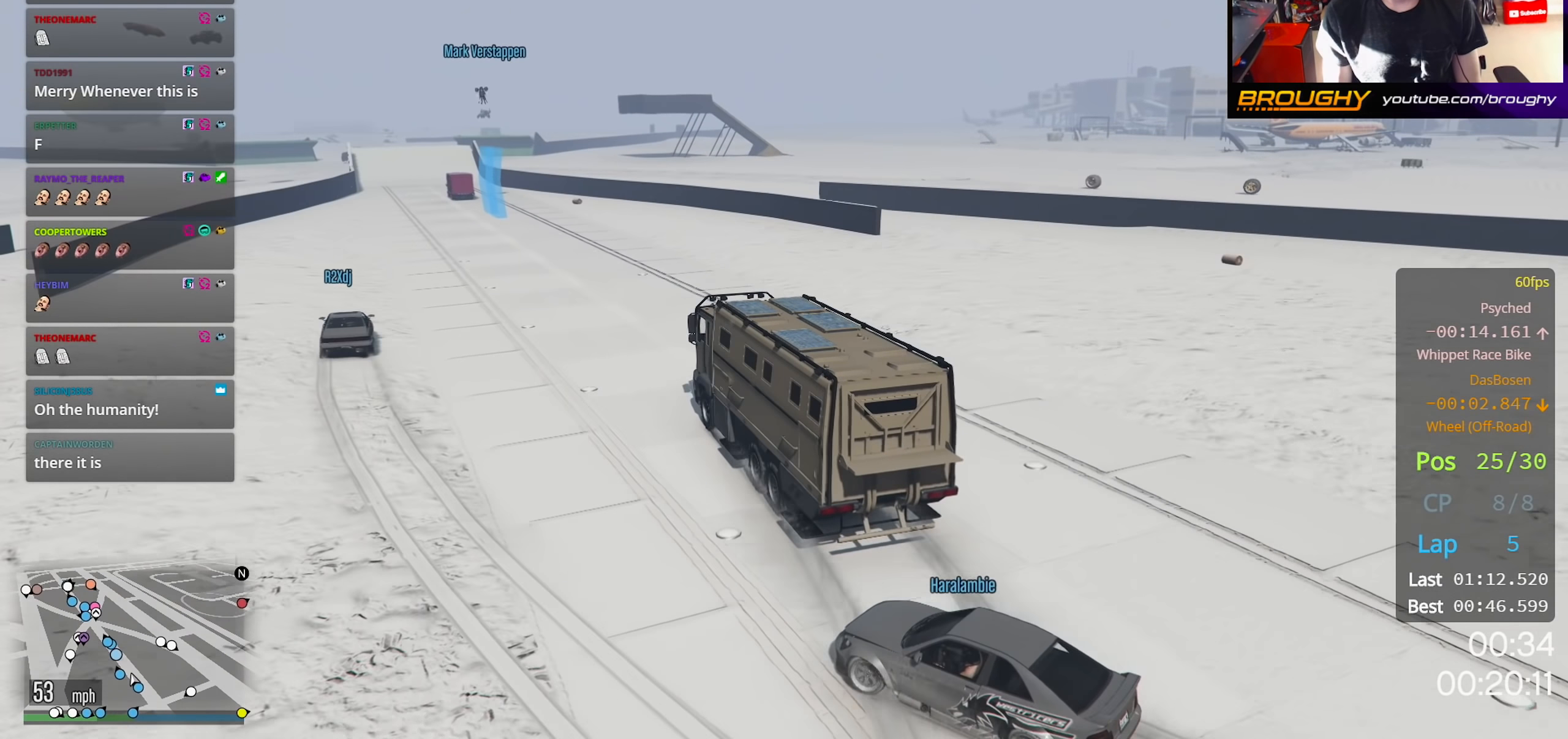
{"buttons": ["R2"], "left_stick": "center", "right_stick": "center", "events": [[217, "left_stick", "up-left"], [383, "left_stick", "center"]]}
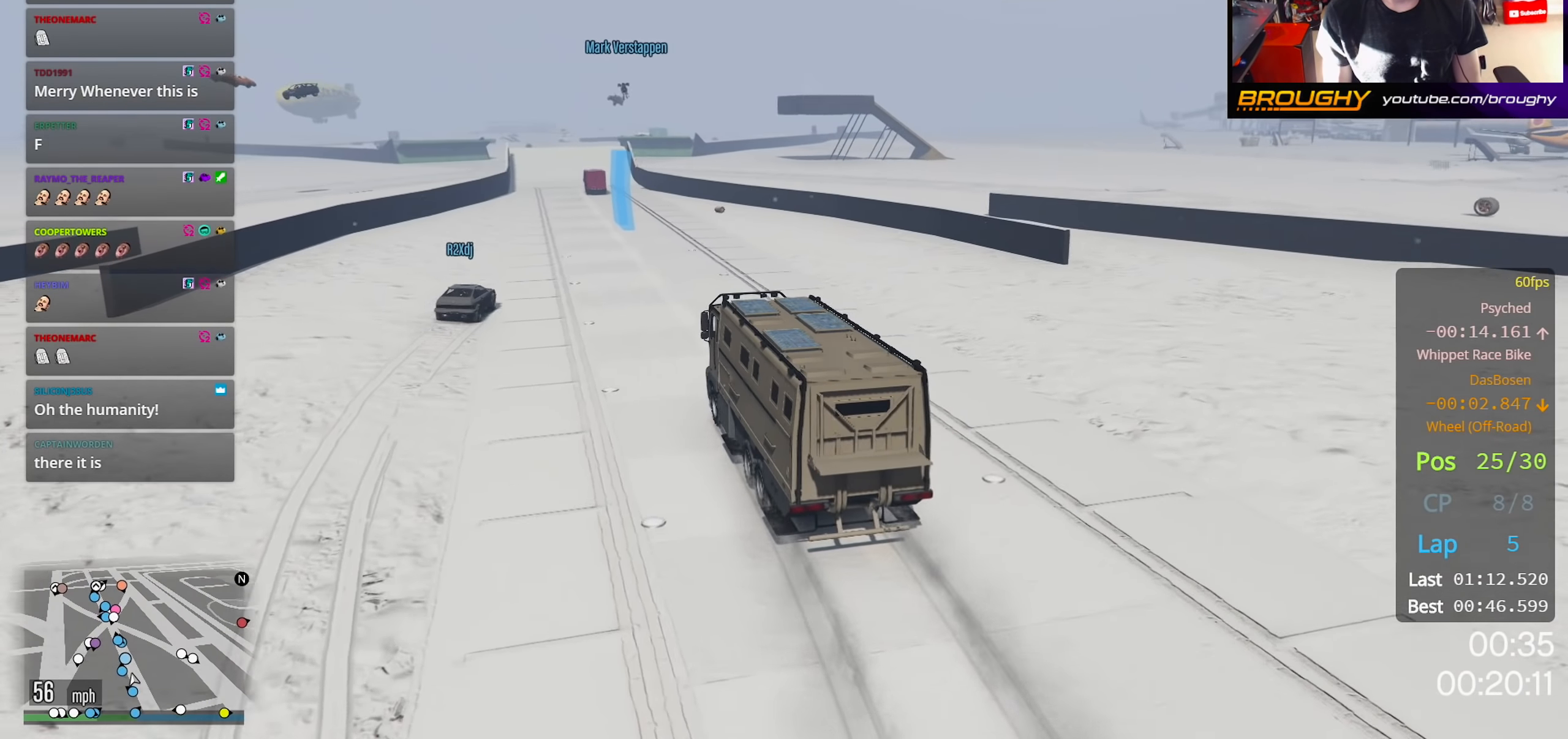
{"buttons": ["R2"], "left_stick": "right", "right_stick": "center", "events": [[483, "left_stick", "right"]]}
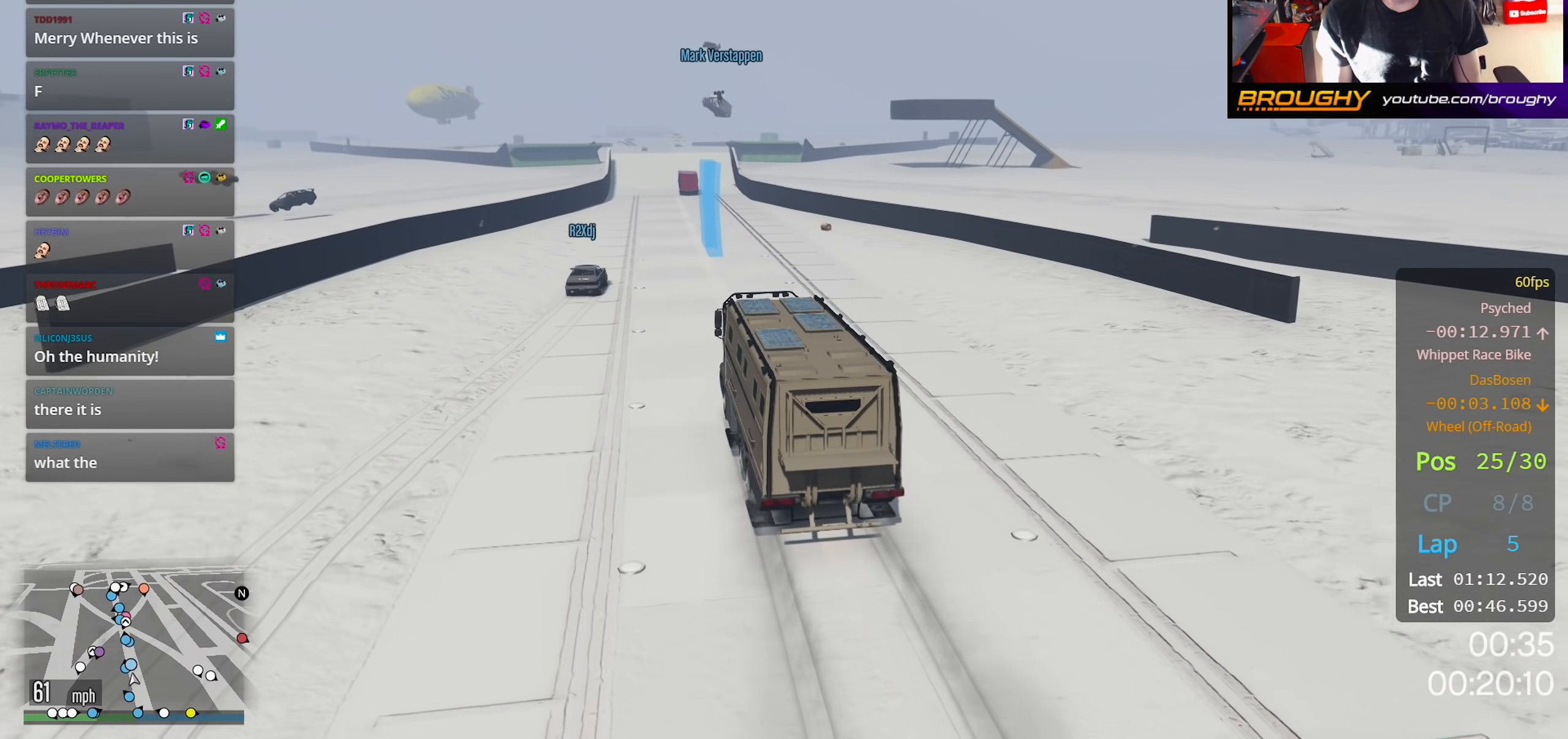
{"buttons": ["R2"], "left_stick": "center", "right_stick": "center", "events": [[167, "left_stick", "center"]]}
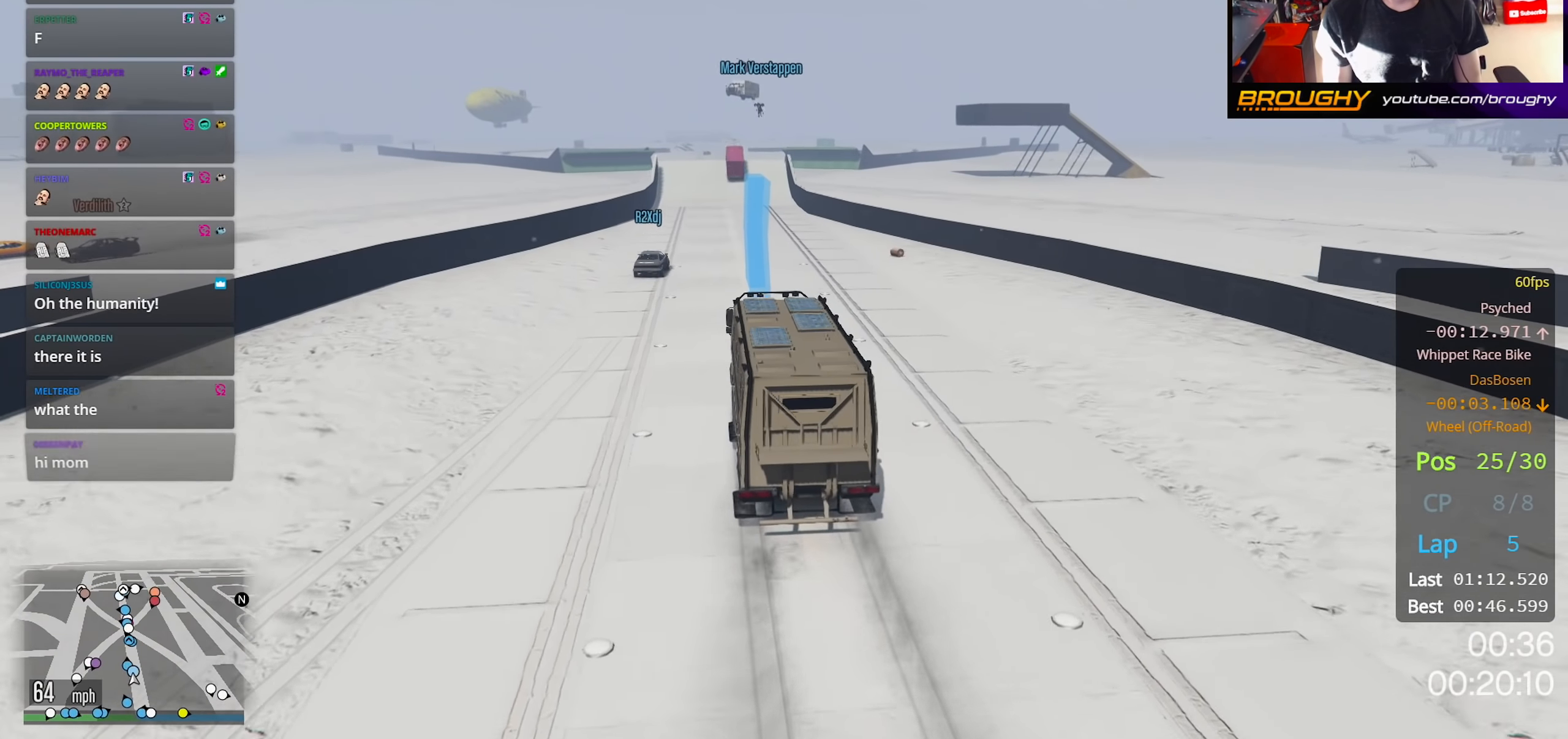
{"buttons": ["R2"], "left_stick": "center", "right_stick": "center", "events": []}
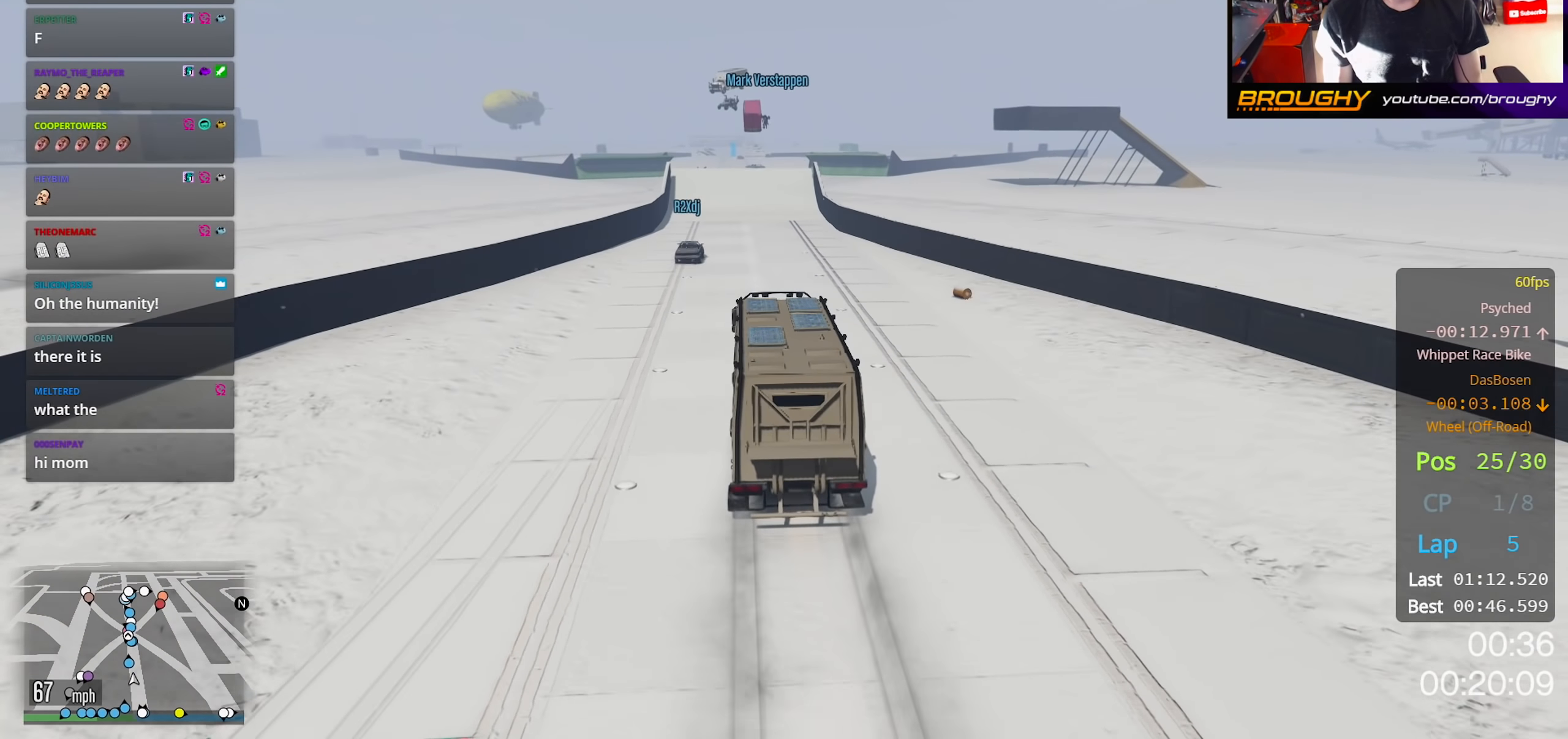
{"buttons": ["R2"], "left_stick": "center", "right_stick": "center", "events": []}